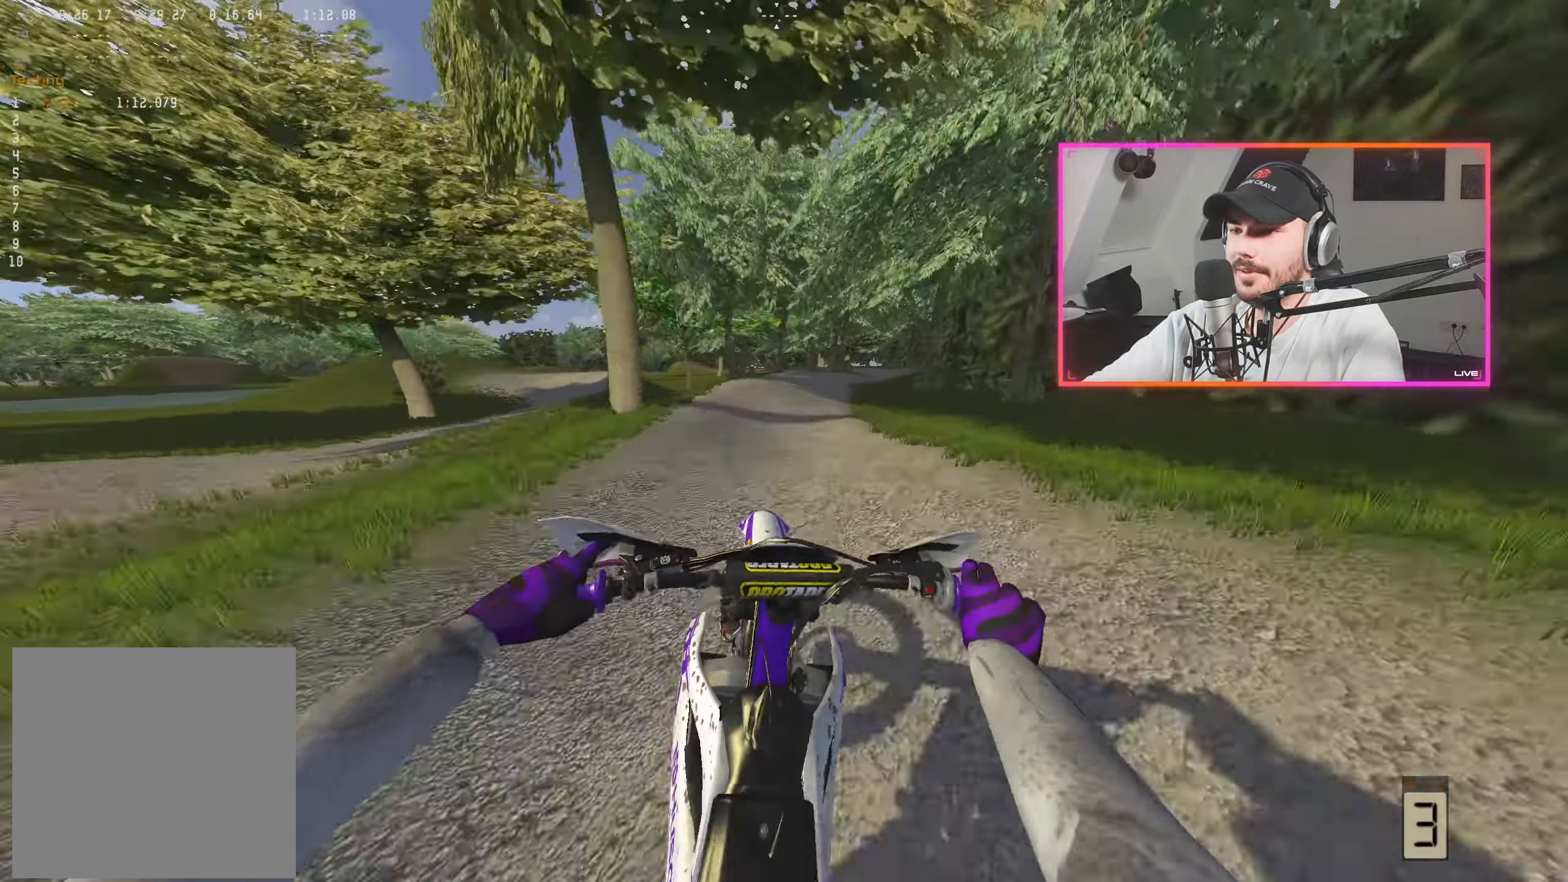
Gameplay with a controller (Xbox layout); each line is a JSON object with the inputs held at the frame after it. "events" lists button and stick changes between this image and that frame as [ms after this image, input, new state], when the widget could be followed in between.
{"buttons": ["R2"], "left_stick": "center", "right_stick": "down-left", "events": [[100, "left_stick", "center"], [200, "left_stick", "right"], [317, "left_stick", "center"]]}
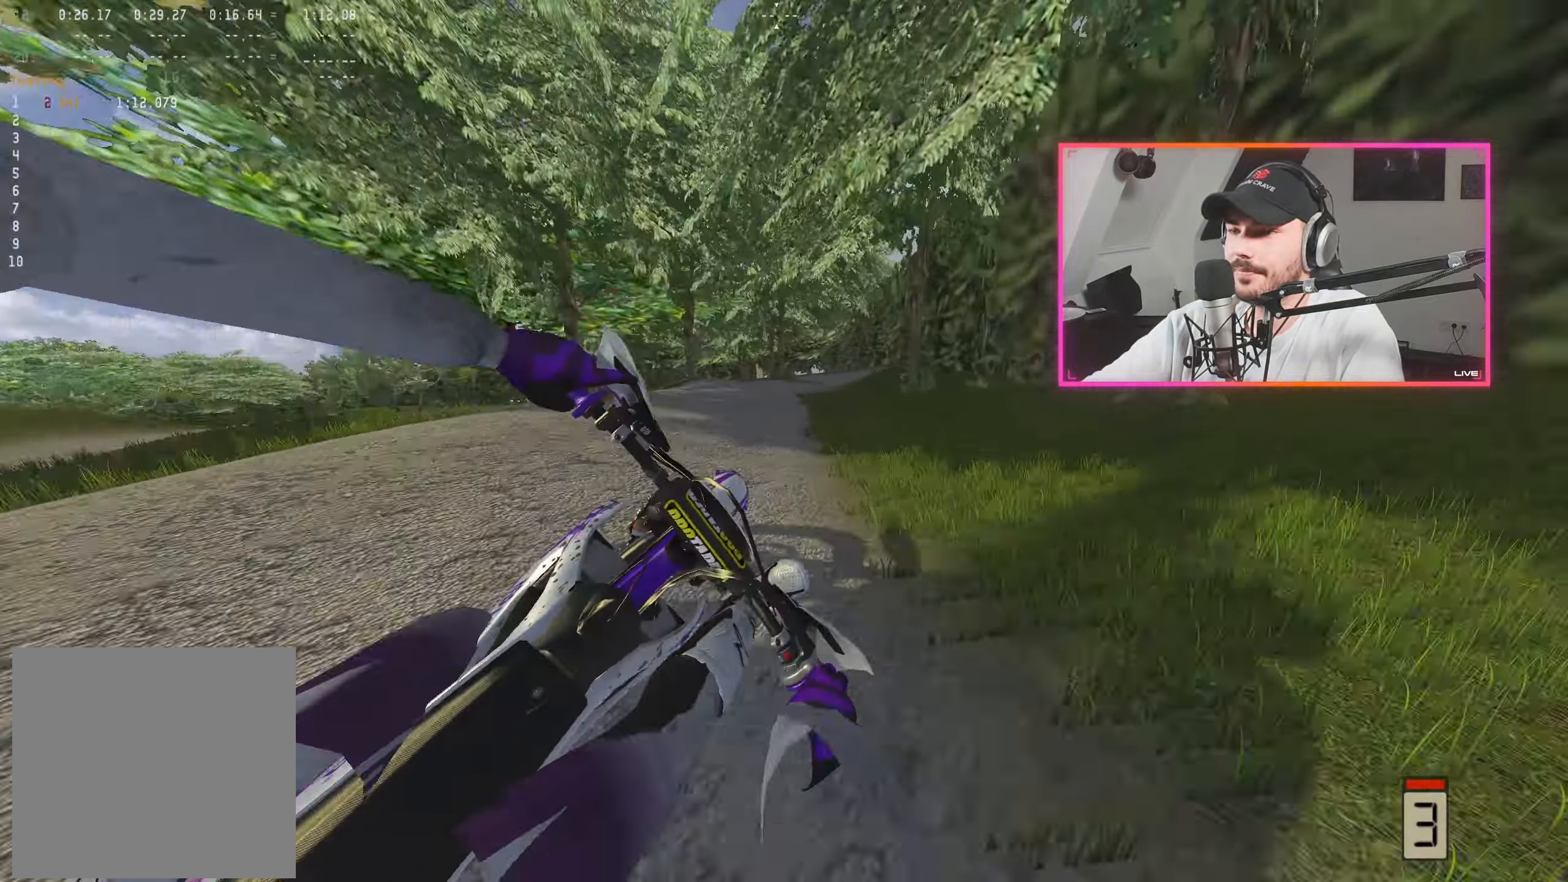
{"buttons": ["R2"], "left_stick": "left", "right_stick": "center", "events": [[167, "right_stick", "center"], [233, "R2", "up"], [367, "R2", "down"], [383, "left_stick", "left"]]}
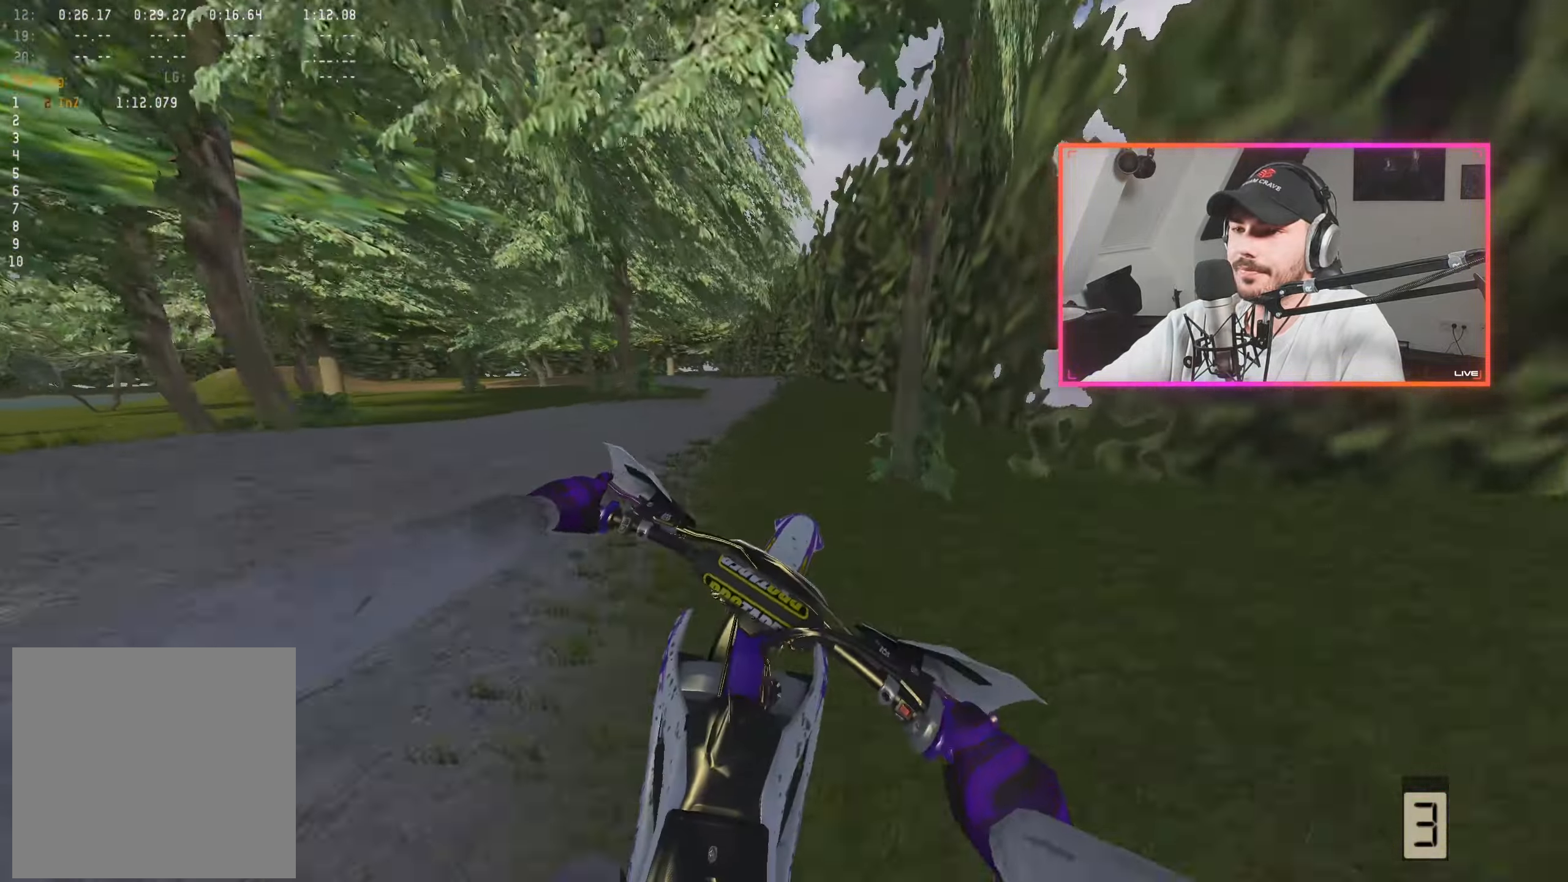
{"buttons": ["R2"], "left_stick": "center", "right_stick": "down-right", "events": [[33, "right_stick", "down-right"], [183, "left_stick", "center"], [283, "left_stick", "up-left"], [383, "R2", "up"], [417, "left_stick", "center"], [500, "R2", "down"]]}
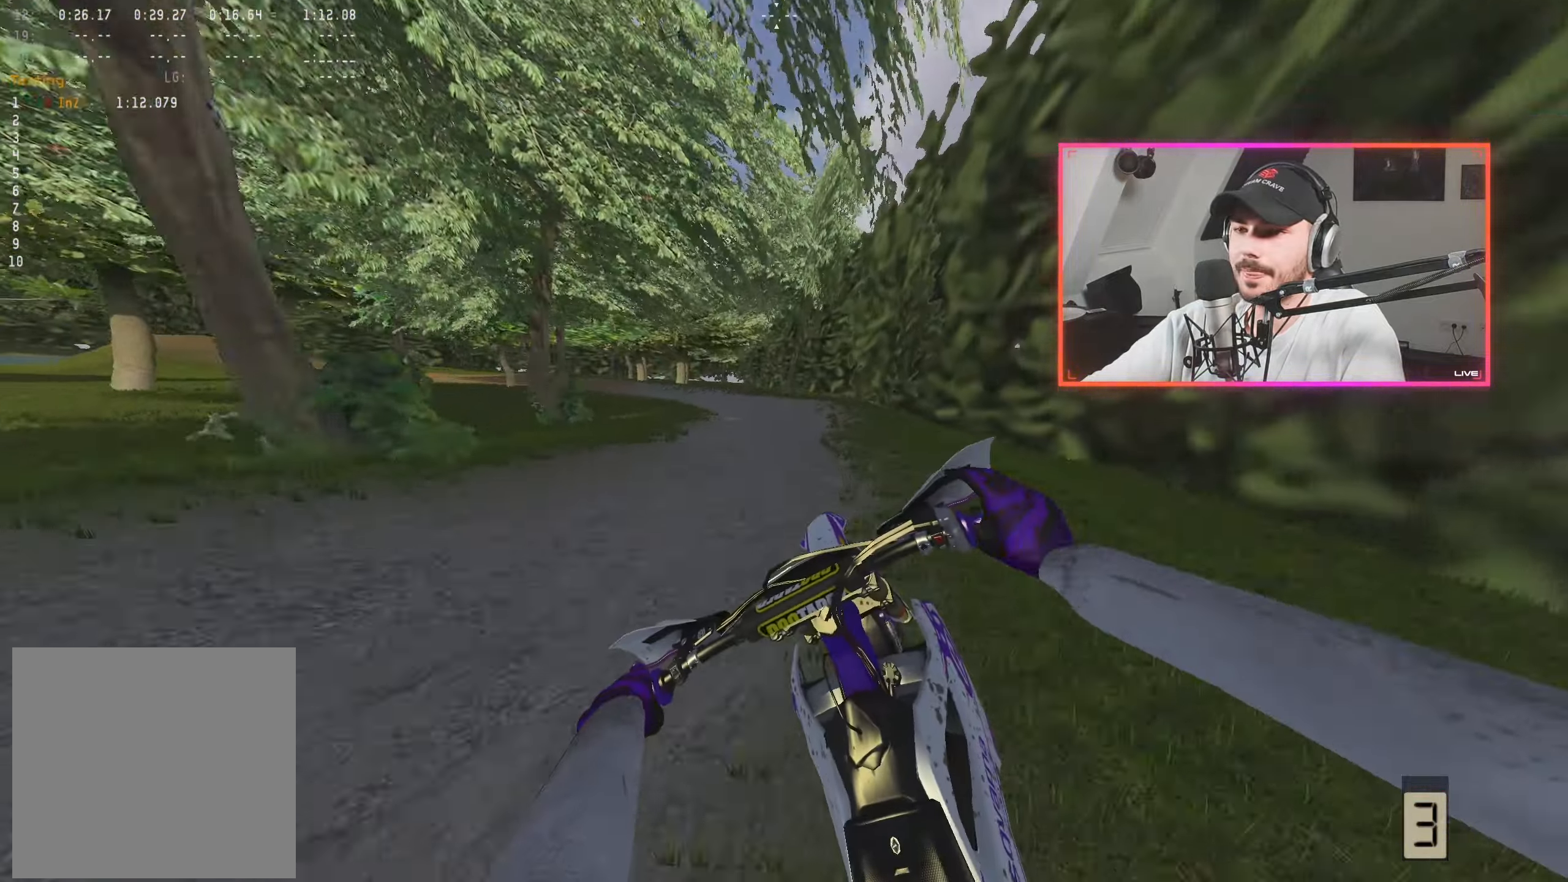
{"buttons": ["R2"], "left_stick": "up-left", "right_stick": "down-right", "events": [[17, "left_stick", "left"], [117, "R2", "up"], [150, "left_stick", "center"], [217, "R2", "down"], [250, "left_stick", "left"], [350, "R2", "up"], [367, "left_stick", "center"], [433, "R2", "down"], [467, "left_stick", "up-left"]]}
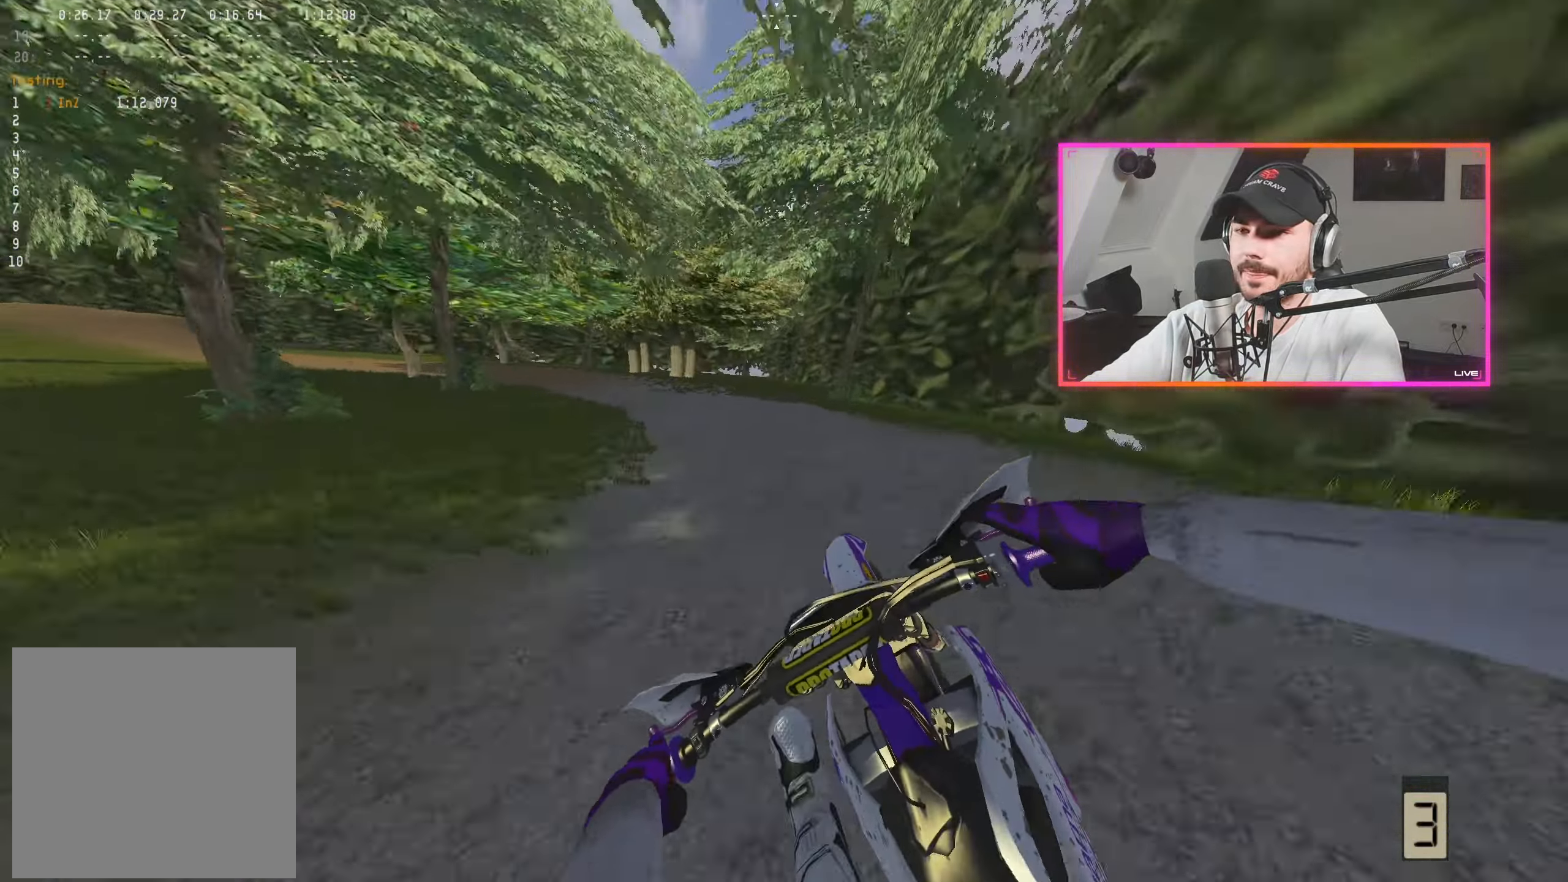
{"buttons": ["R2"], "left_stick": "left", "right_stick": "down-right", "events": [[17, "R2", "up"], [83, "left_stick", "center"], [183, "left_stick", "left"], [267, "R2", "down"], [300, "left_stick", "center"], [417, "left_stick", "left"]]}
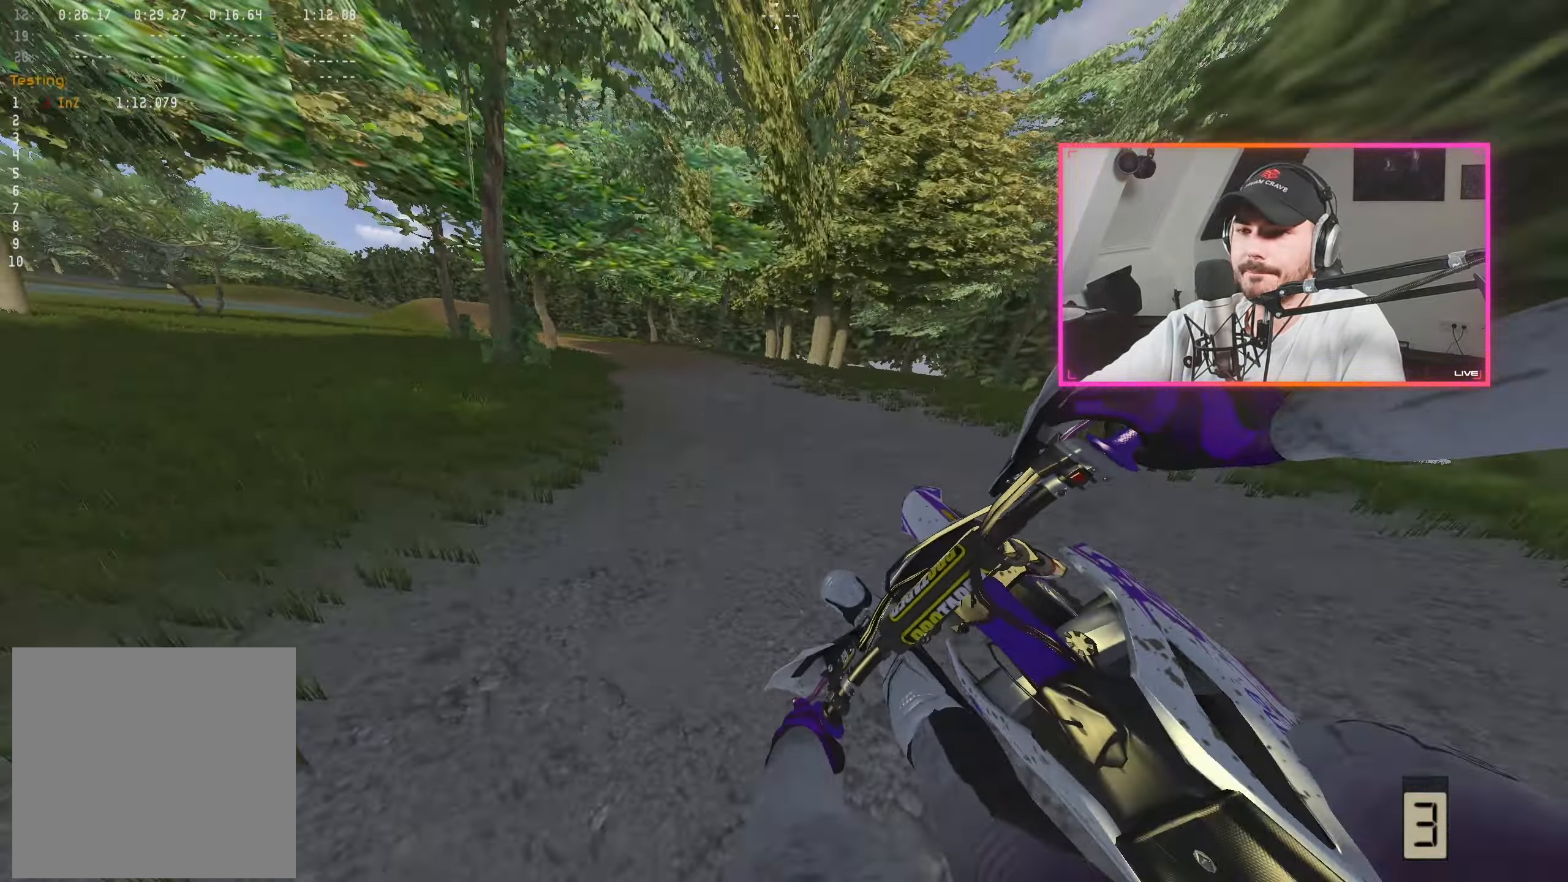
{"buttons": ["R2"], "left_stick": "center", "right_stick": "down-right", "events": [[17, "left_stick", "center"], [300, "left_stick", "left"], [417, "left_stick", "center"]]}
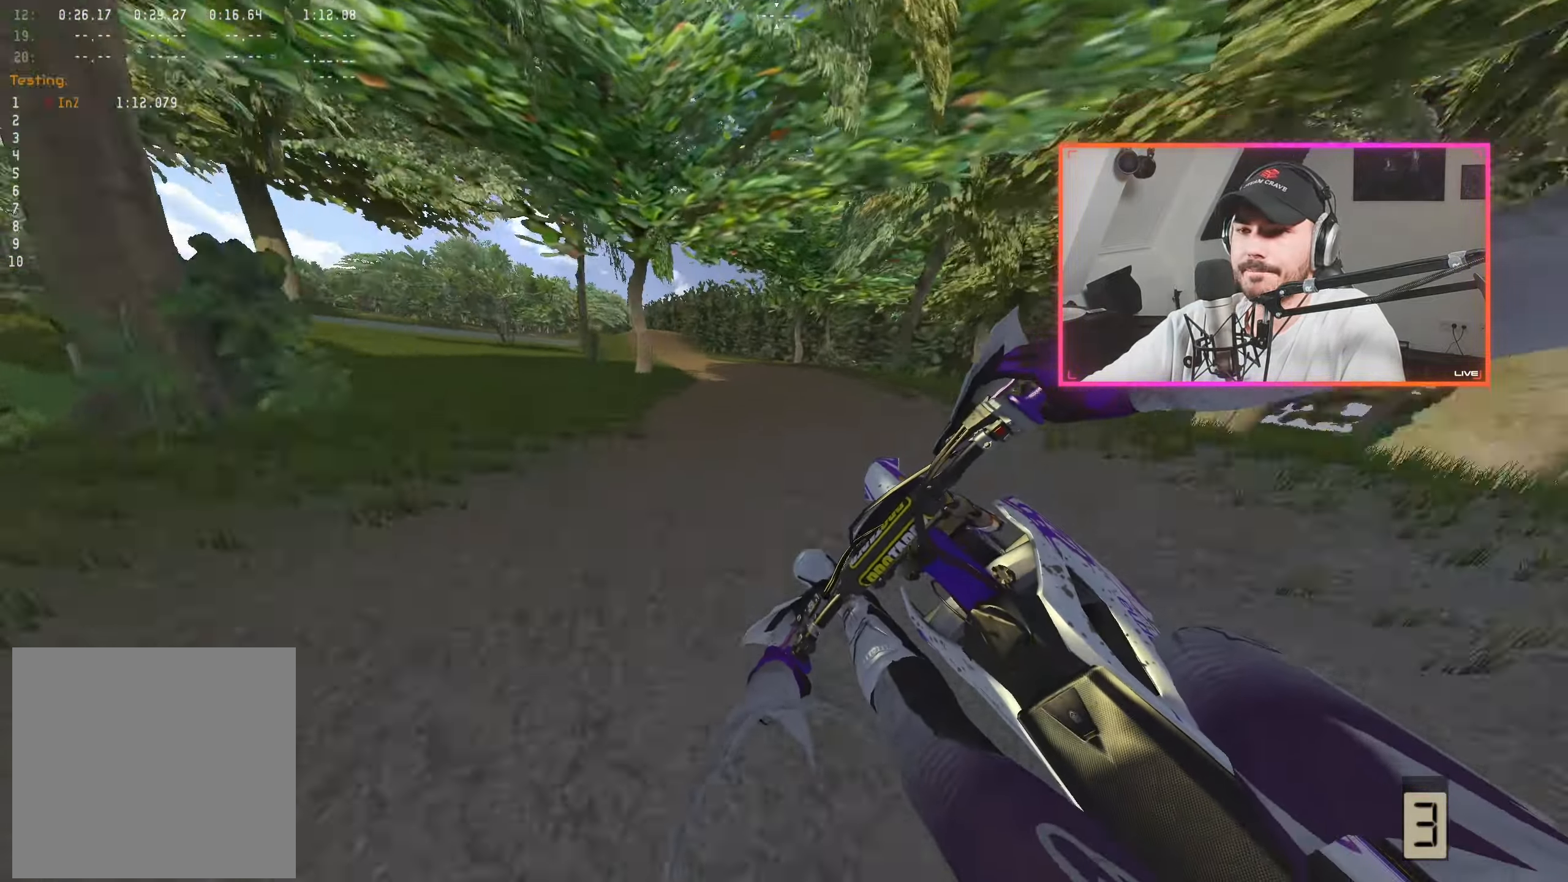
{"buttons": ["R2"], "left_stick": "center", "right_stick": "down-right", "events": [[33, "left_stick", "left"], [133, "left_stick", "center"]]}
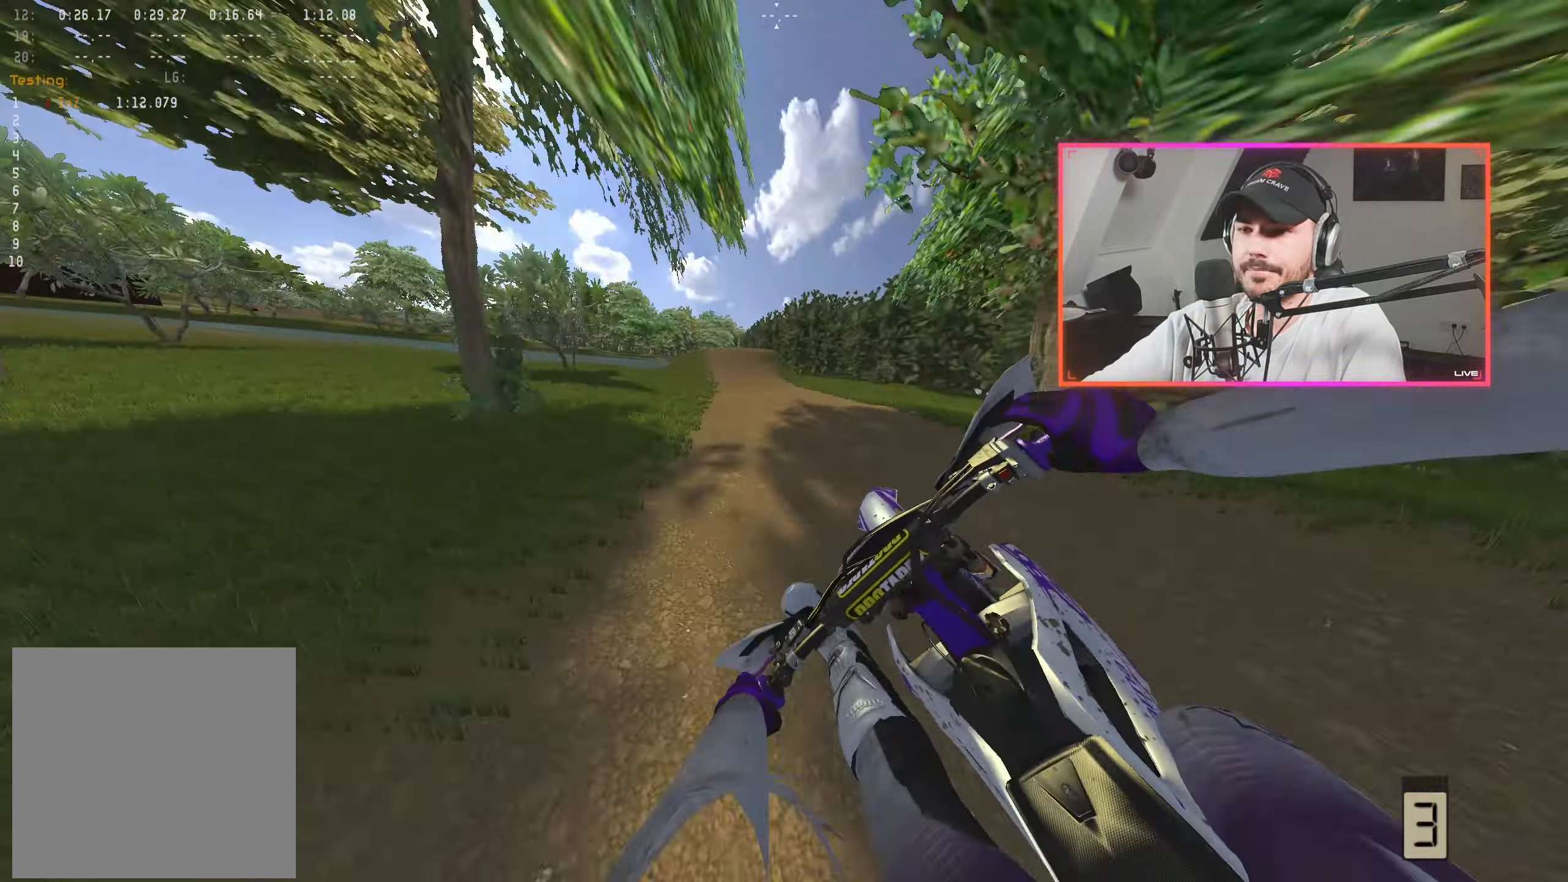
{"buttons": ["R2"], "left_stick": "center", "right_stick": "center", "events": [[217, "right_stick", "center"], [333, "left_stick", "up-left"], [350, "A", "down"], [417, "left_stick", "center"], [450, "A", "up"]]}
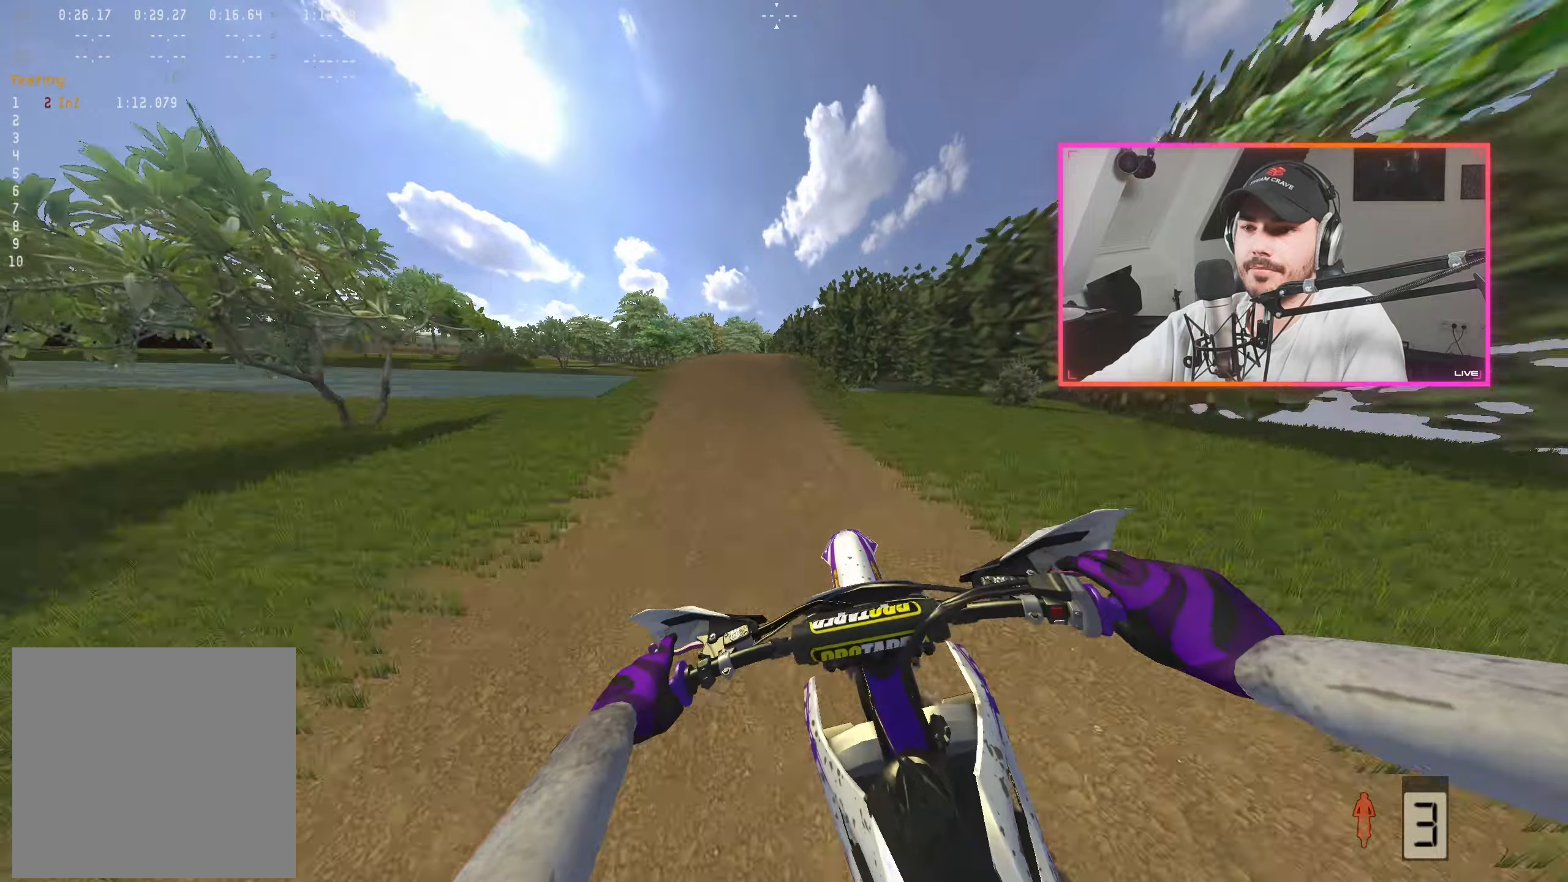
{"buttons": ["R2"], "left_stick": "center", "right_stick": "center", "events": [[17, "left_stick", "left"], [100, "left_stick", "center"], [100, "right_stick", "down"], [417, "right_stick", "center"]]}
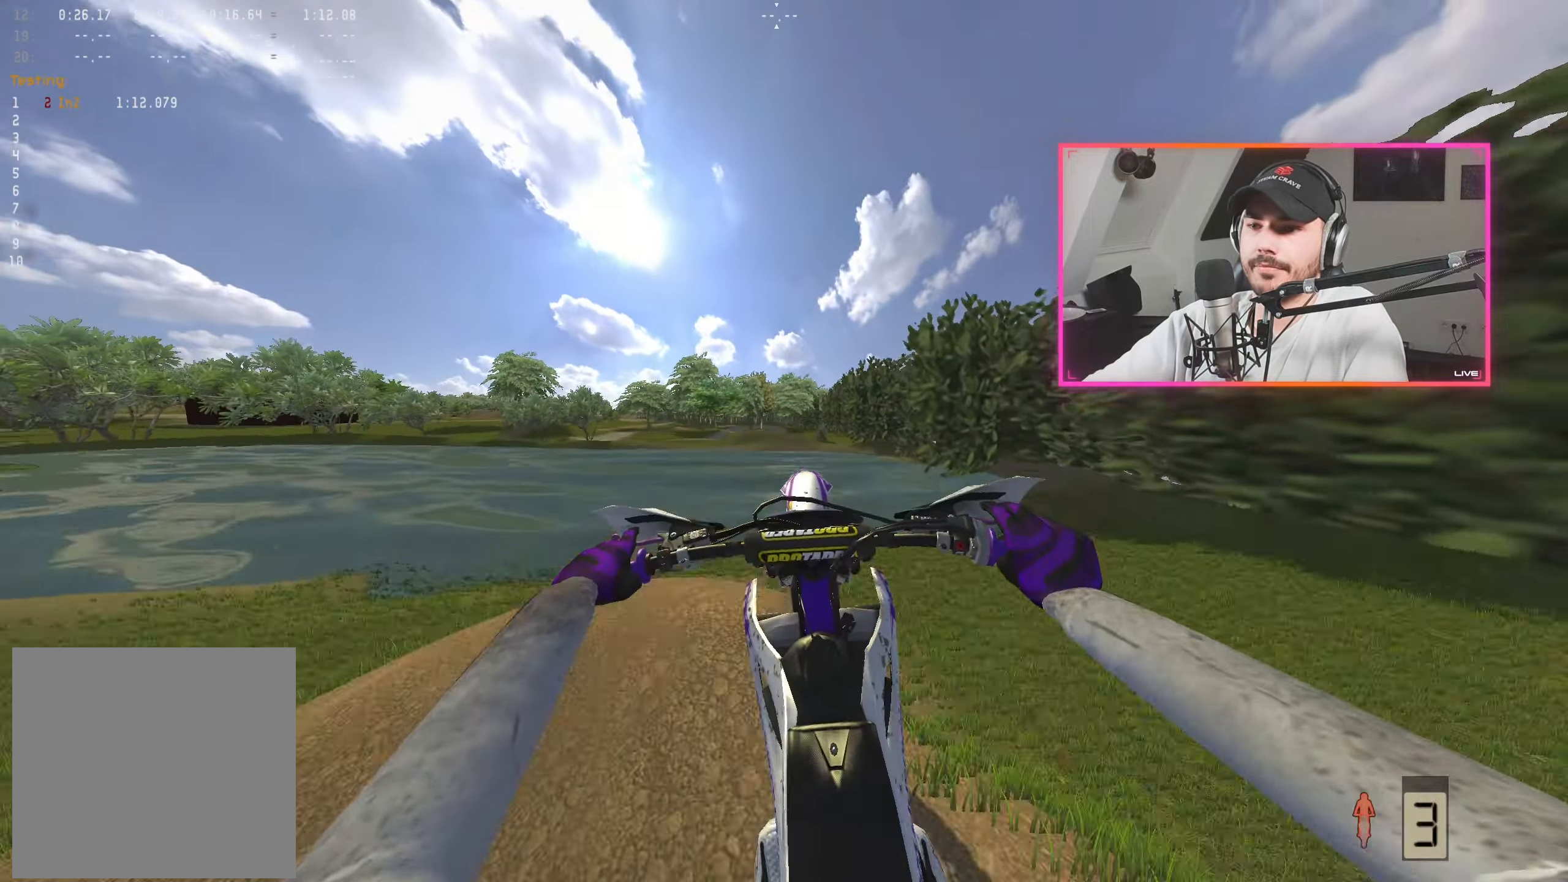
{"buttons": ["R2"], "left_stick": "left", "right_stick": "up", "events": [[67, "right_stick", "up"], [184, "R2", "up"], [400, "left_stick", "left"], [450, "R2", "down"]]}
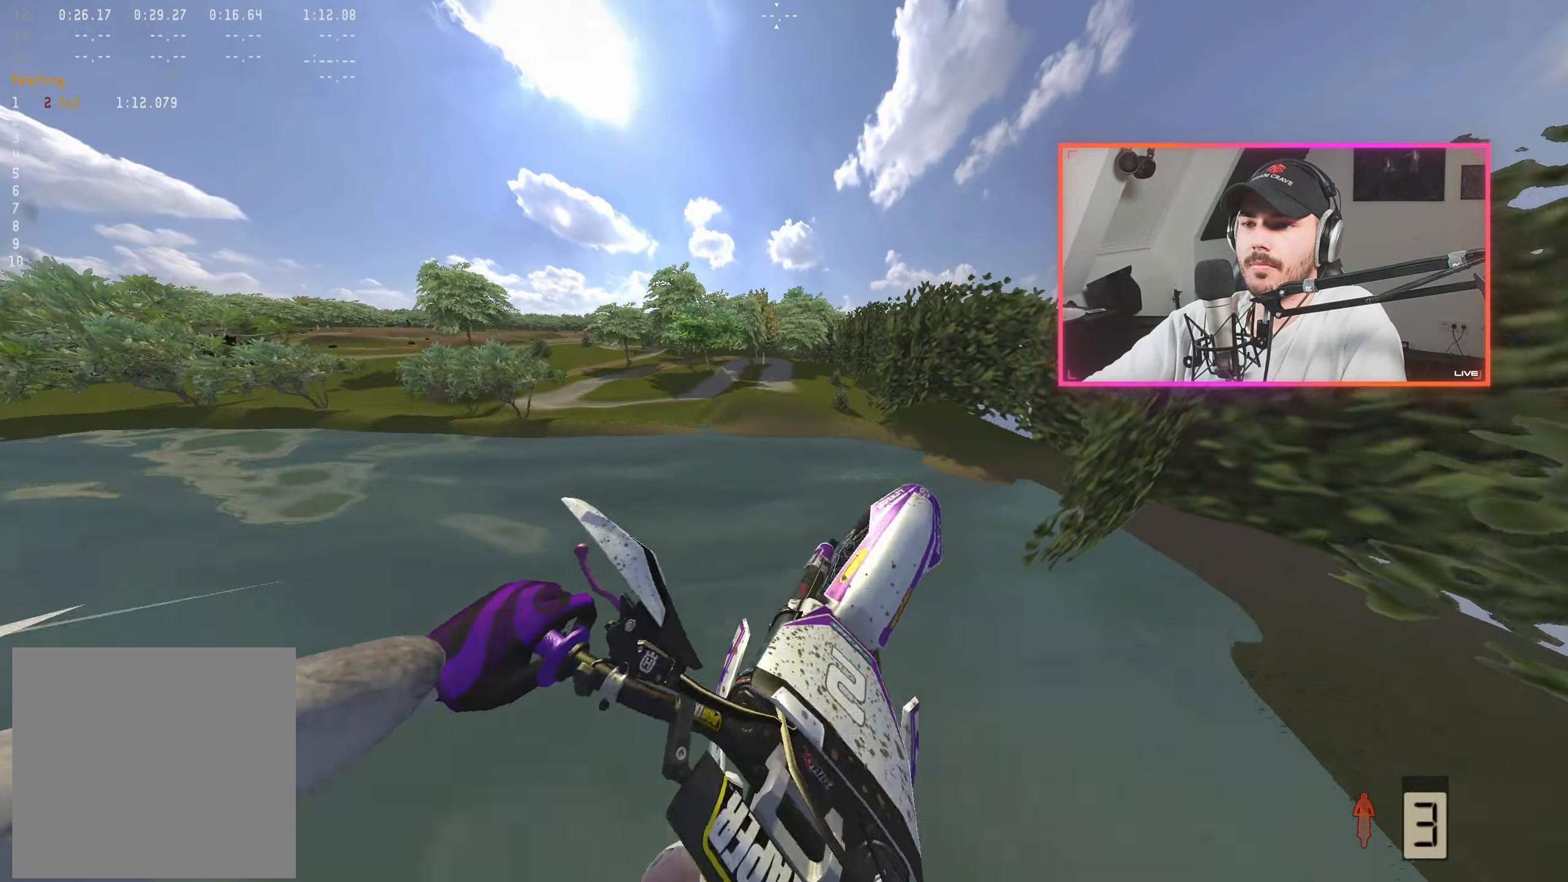
{"buttons": [], "left_stick": "left", "right_stick": "up", "events": [[200, "R2", "up"]]}
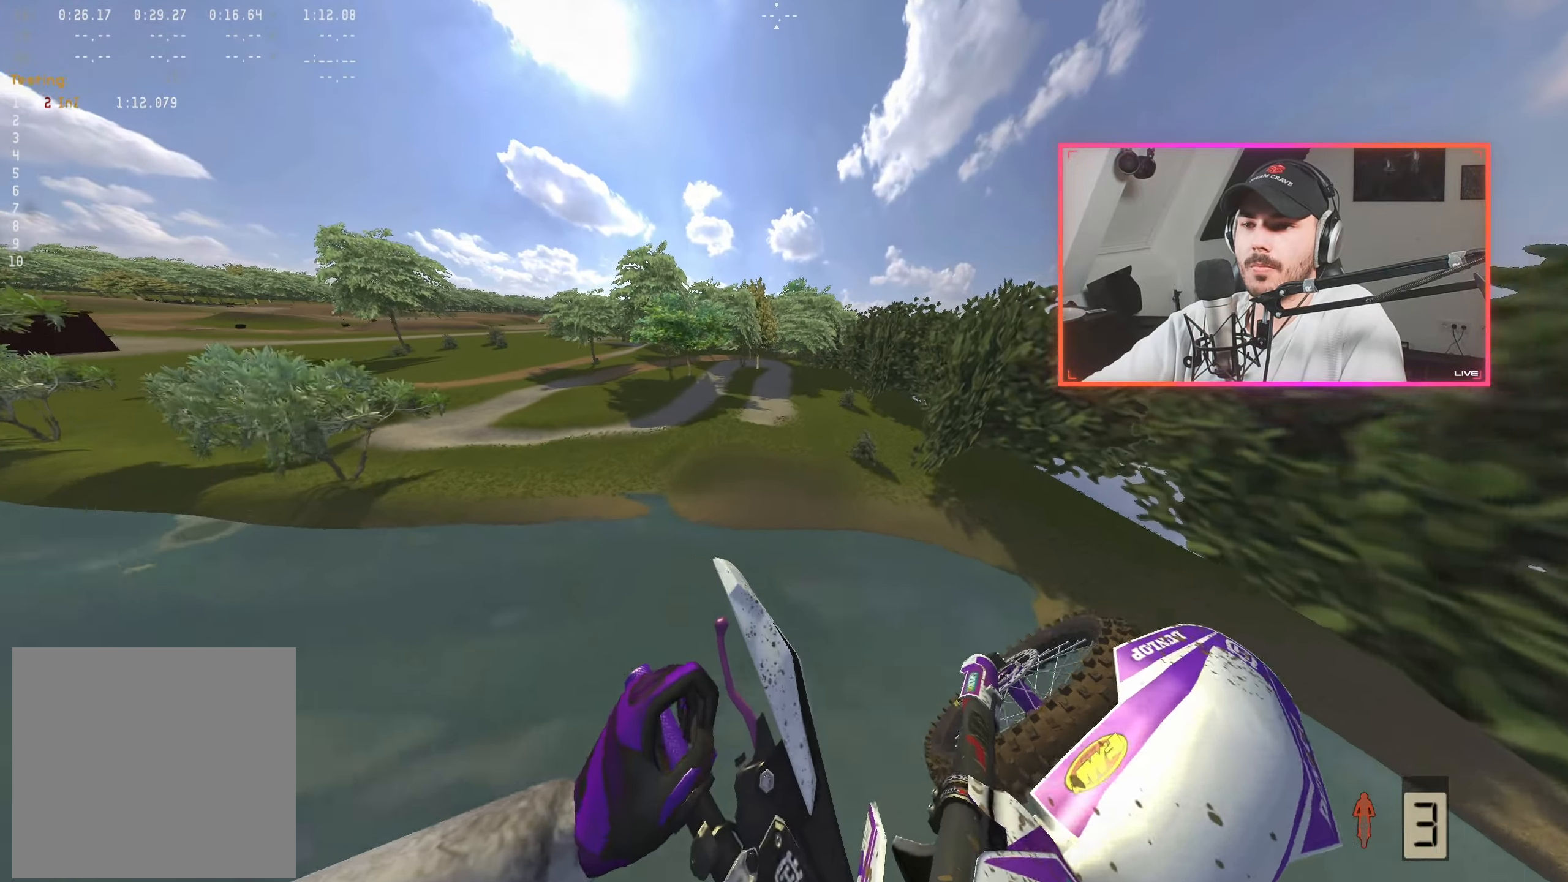
{"buttons": ["R2"], "left_stick": "right", "right_stick": "up", "events": [[400, "left_stick", "center"], [434, "R2", "down"], [450, "left_stick", "right"]]}
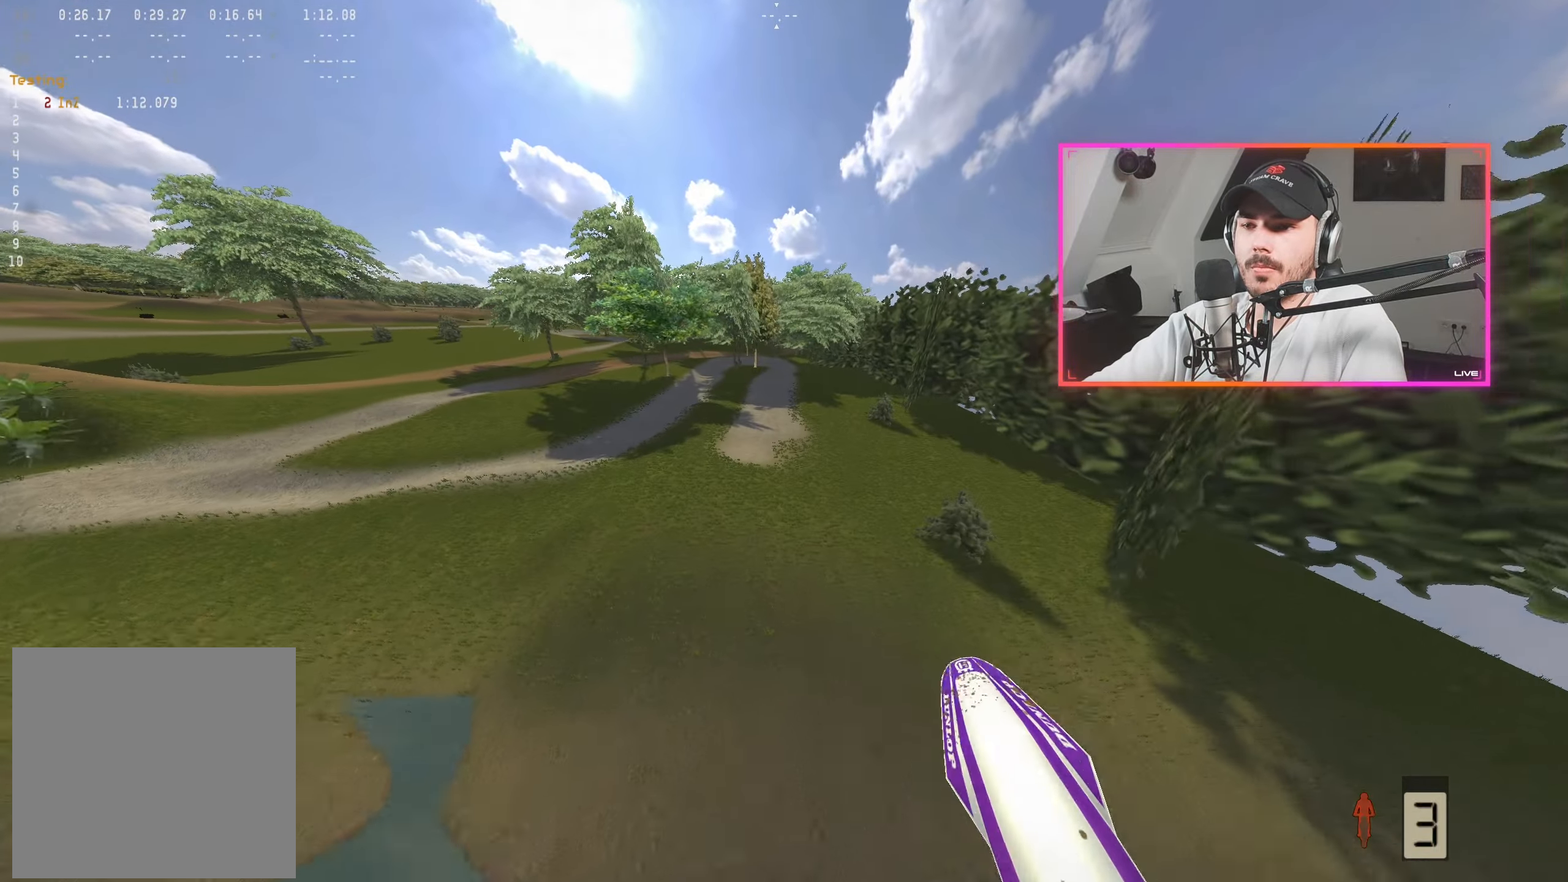
{"buttons": ["R2"], "left_stick": "left", "right_stick": "down", "events": [[284, "left_stick", "center"], [284, "right_stick", "center"], [434, "right_stick", "down"], [450, "left_stick", "left"]]}
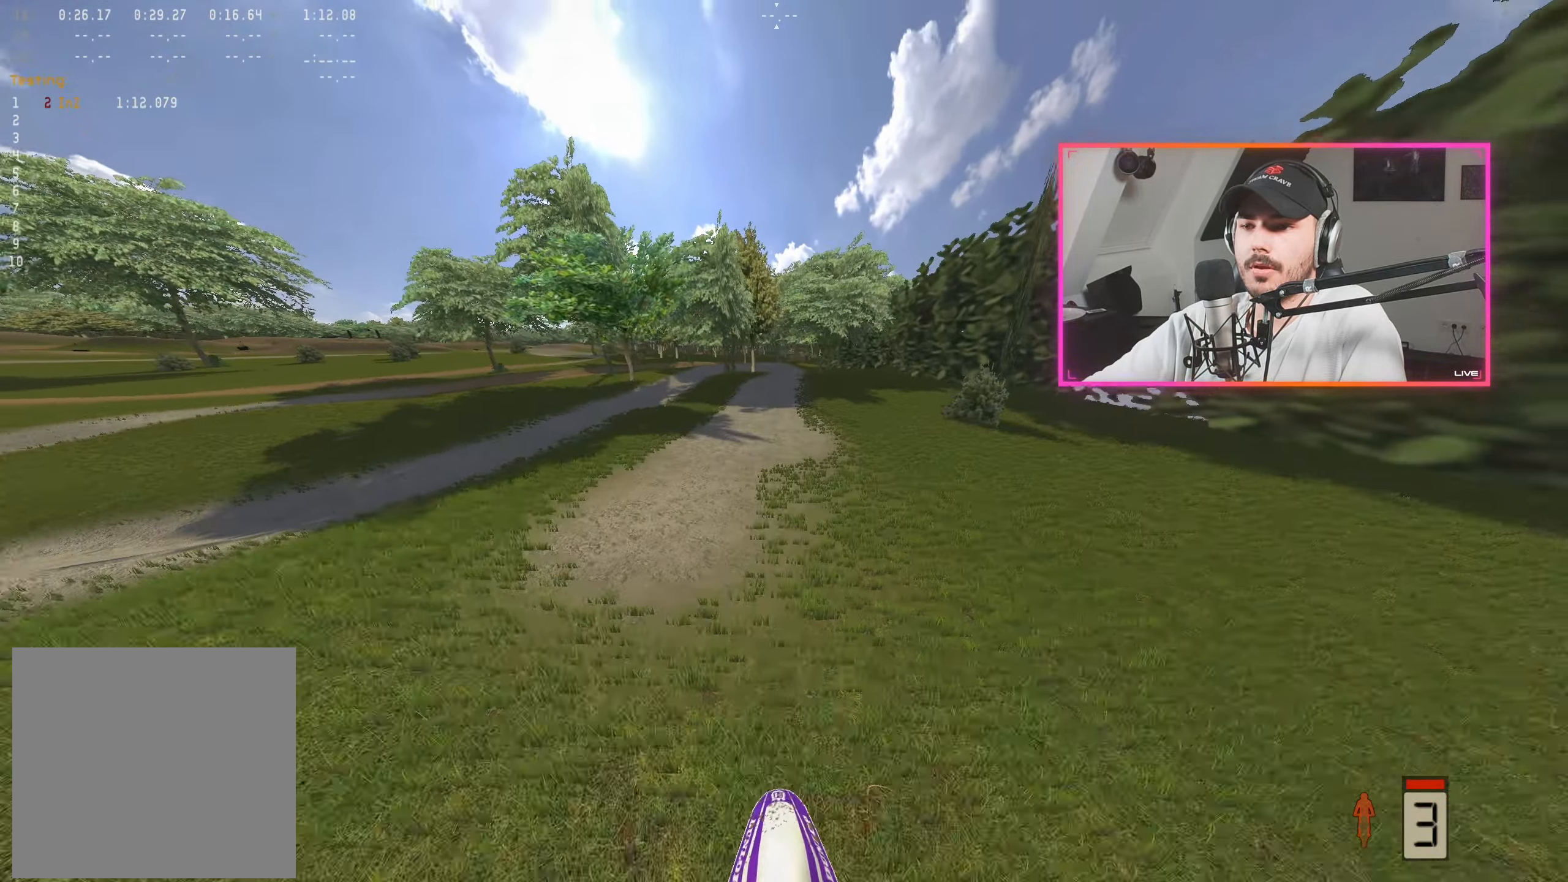
{"buttons": ["R2"], "left_stick": "right", "right_stick": "down", "events": [[100, "left_stick", "center"], [500, "left_stick", "right"]]}
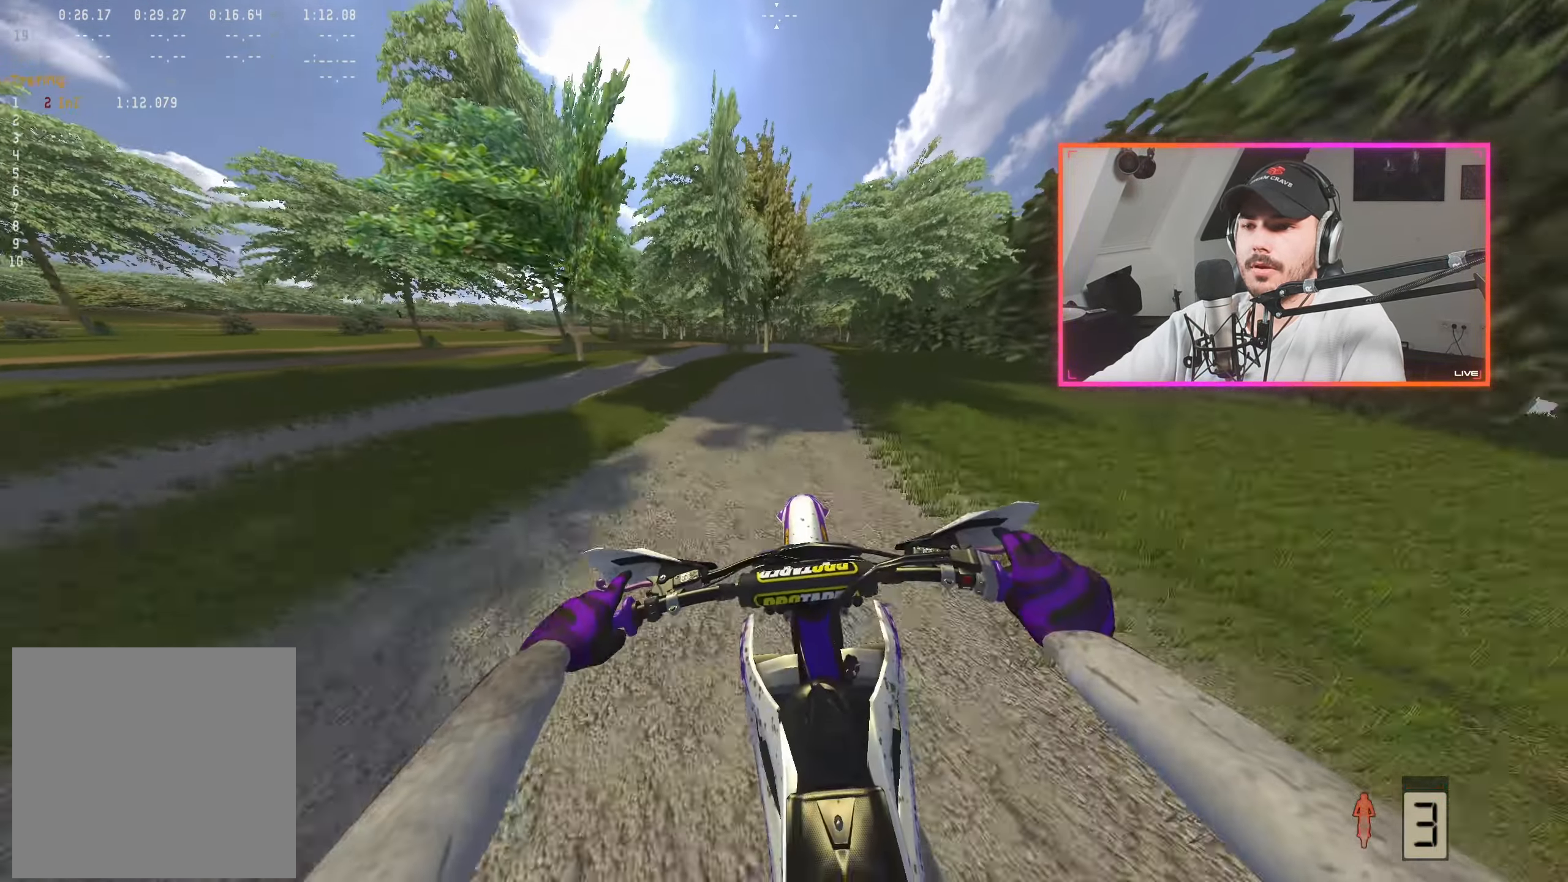
{"buttons": ["R2"], "left_stick": "center", "right_stick": "down", "events": [[150, "left_stick", "center"], [250, "left_stick", "right"], [367, "left_stick", "center"]]}
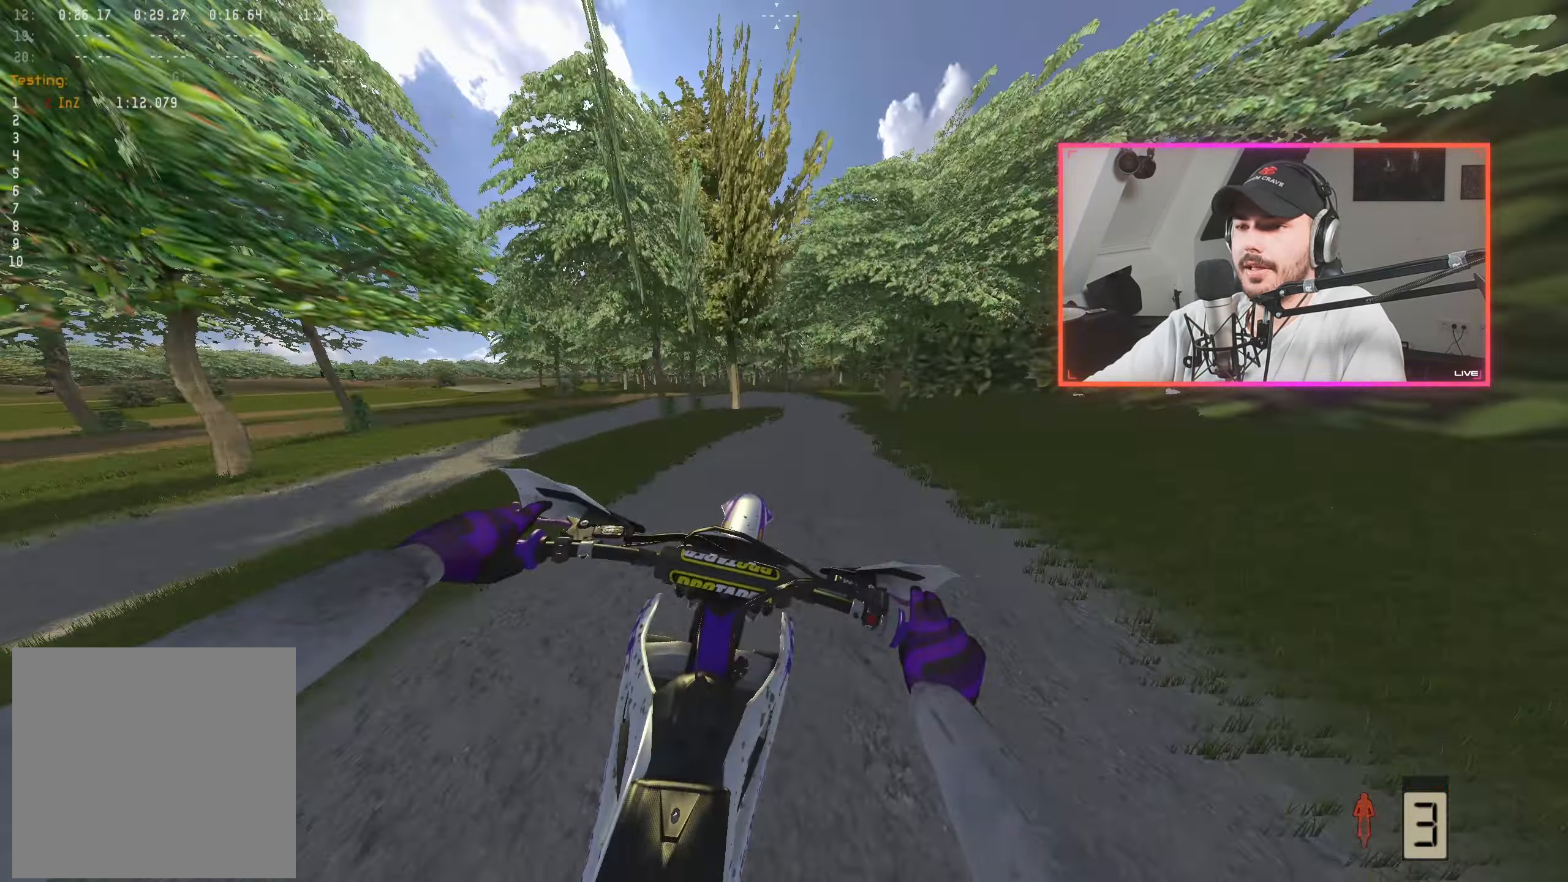
{"buttons": ["R2"], "left_stick": "center", "right_stick": "up", "events": [[267, "right_stick", "center"], [450, "right_stick", "up"]]}
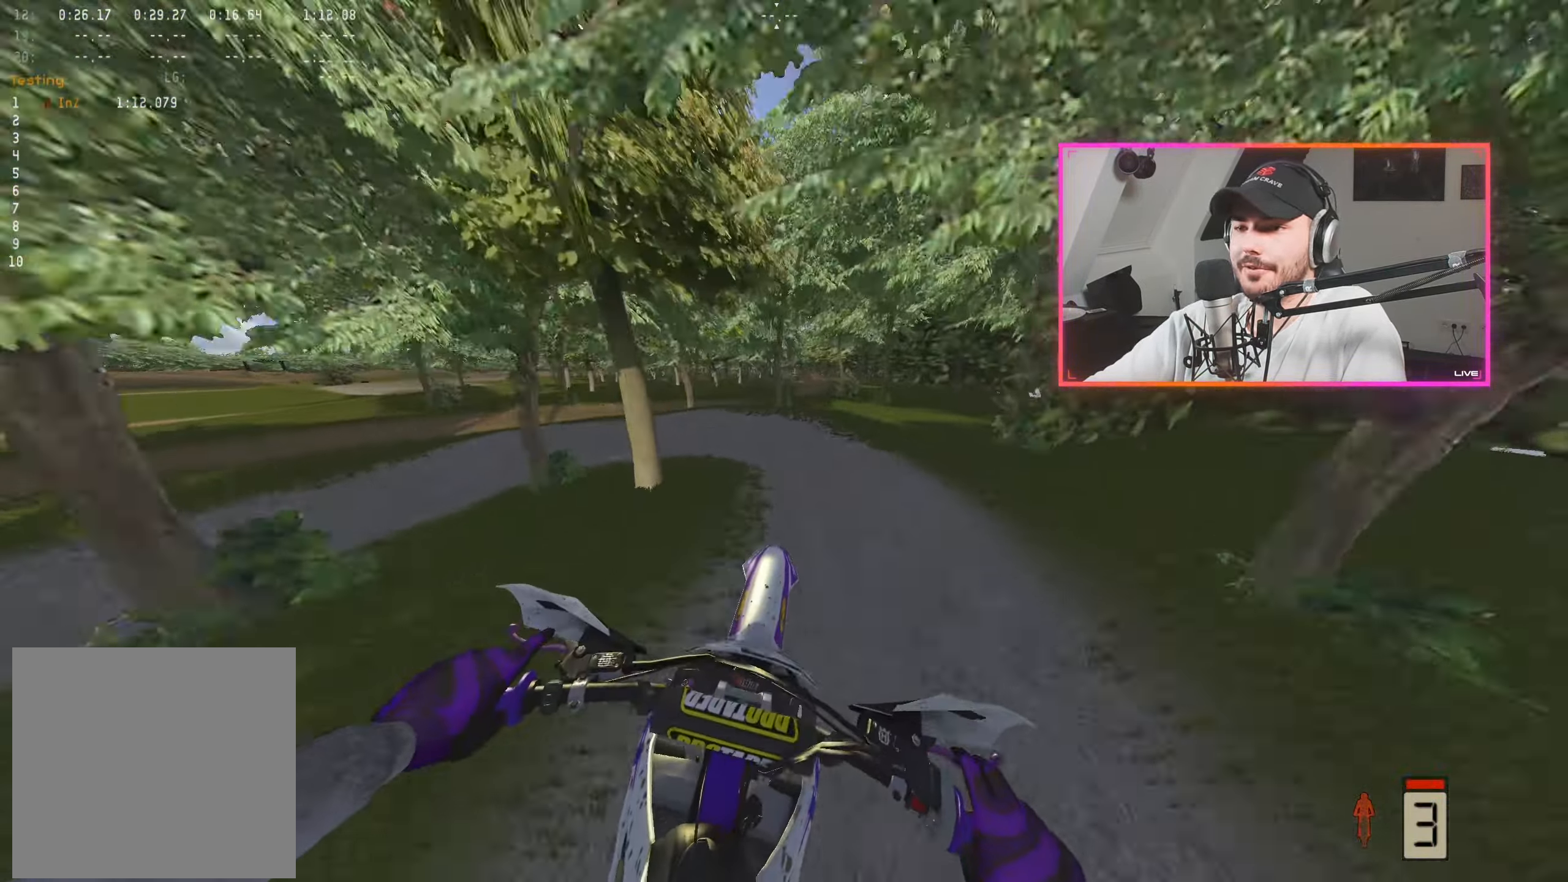
{"buttons": ["R2"], "left_stick": "center", "right_stick": "down", "events": [[84, "right_stick", "center"], [234, "right_stick", "down"]]}
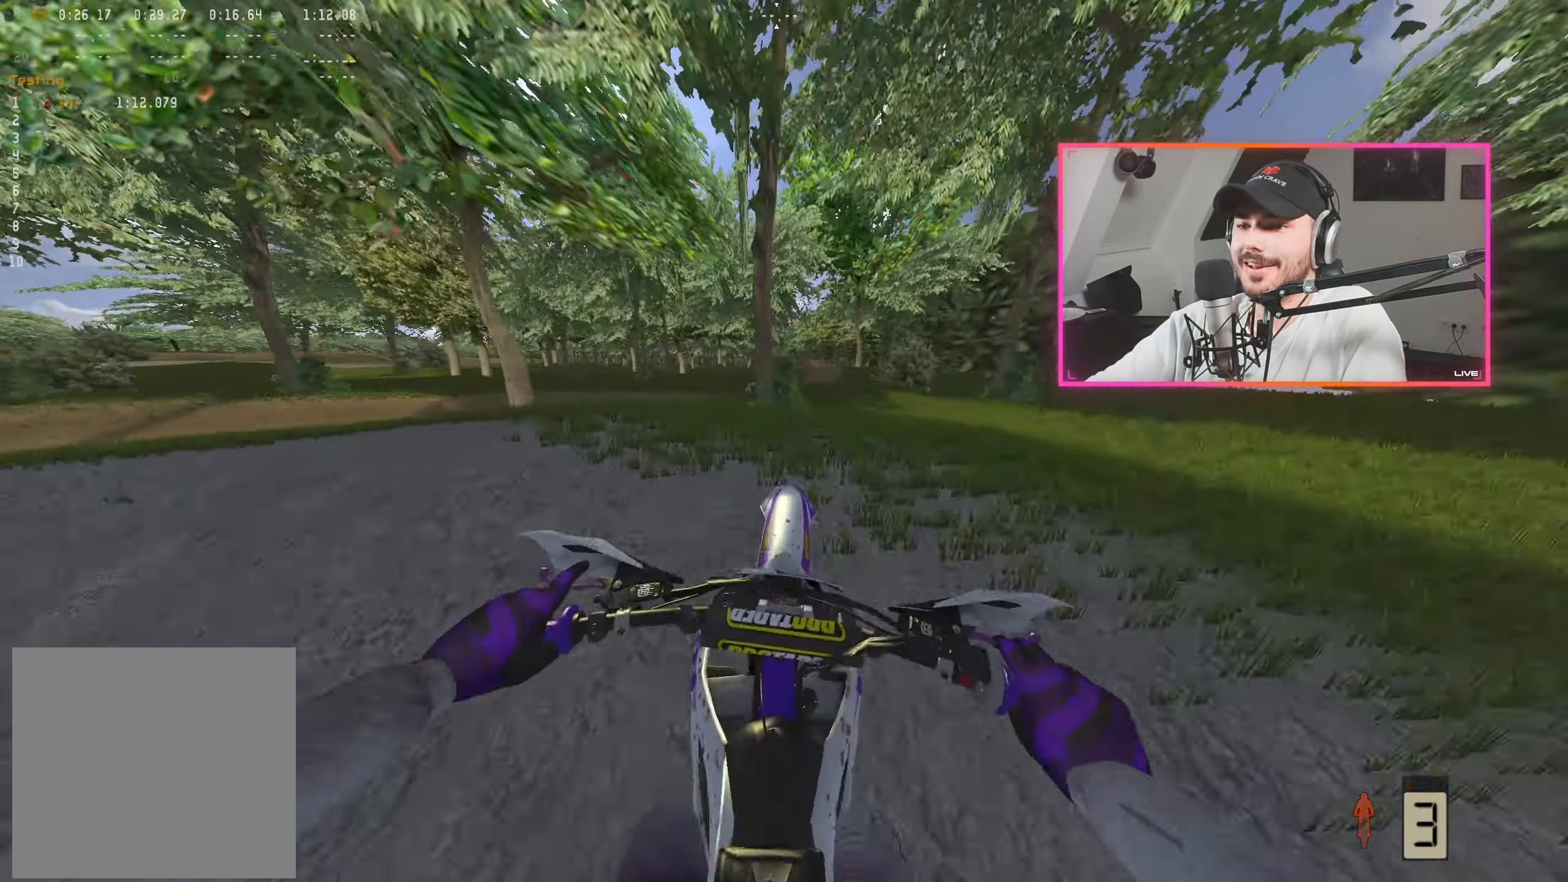
{"buttons": ["R2"], "left_stick": "center", "right_stick": "up", "events": [[117, "right_stick", "center"], [184, "R2", "up"], [384, "right_stick", "up"], [400, "R2", "down"]]}
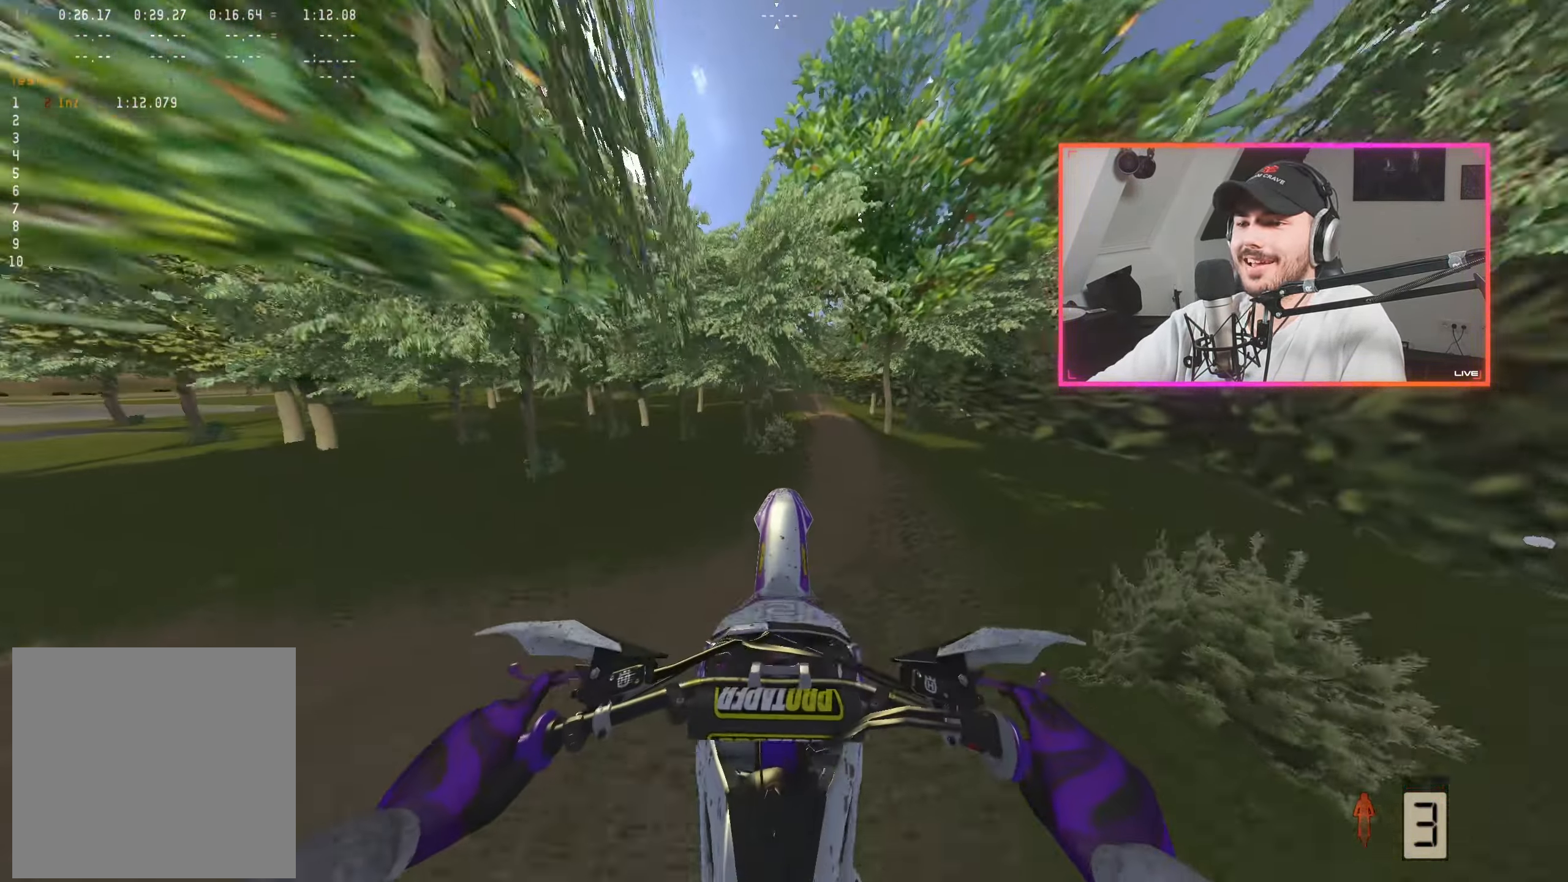
{"buttons": ["R2"], "left_stick": "center", "right_stick": "up", "events": []}
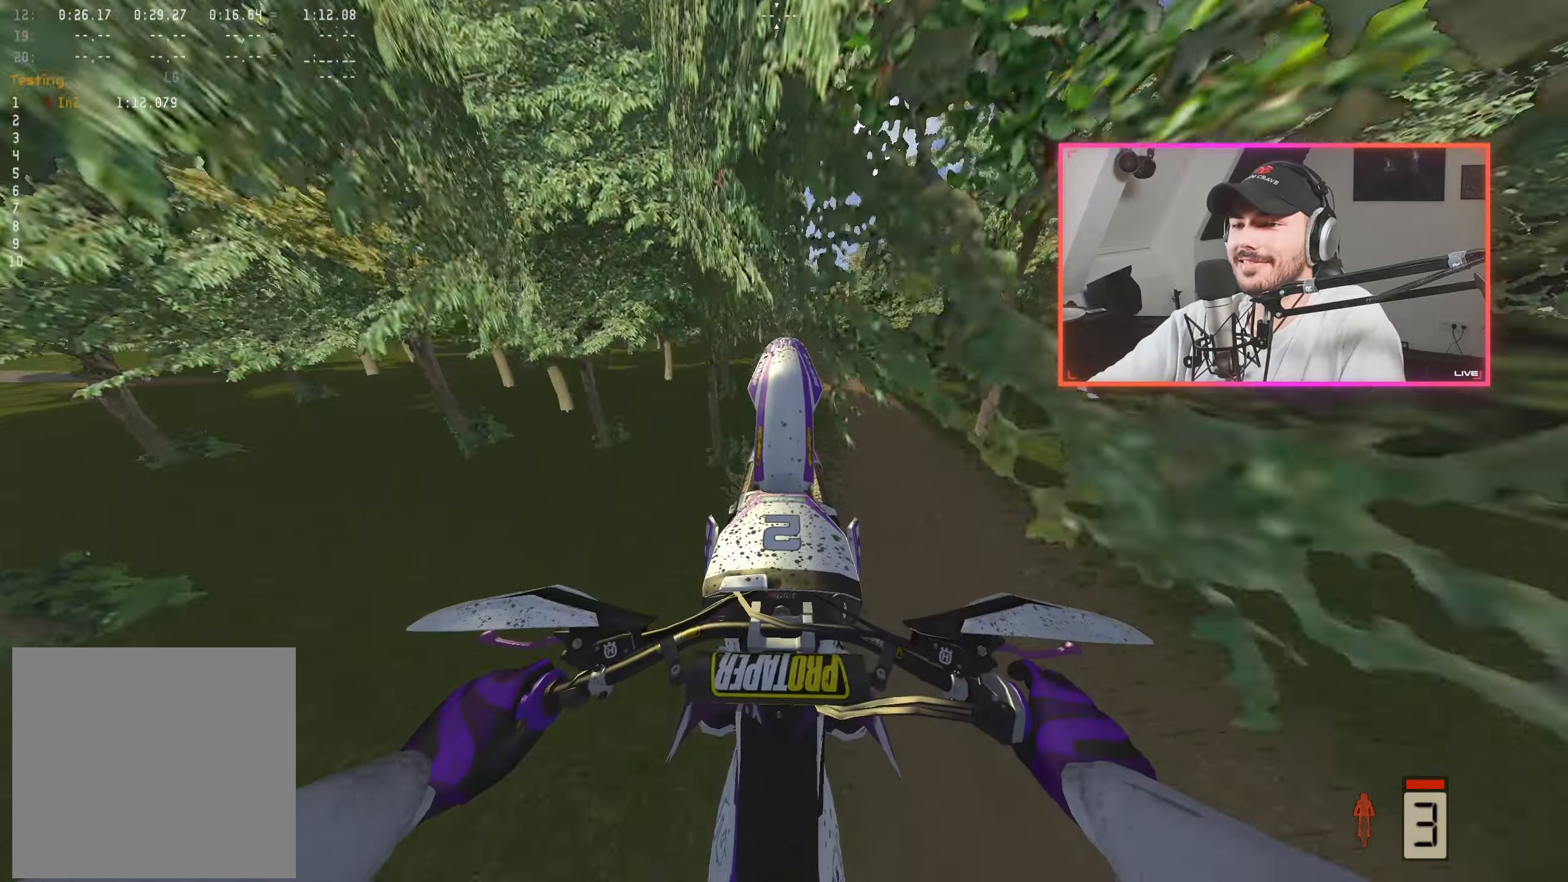
{"buttons": ["L2"], "left_stick": "center", "right_stick": "down", "events": [[283, "R2", "up"], [383, "right_stick", "center"], [450, "L2", "down"], [500, "right_stick", "down"]]}
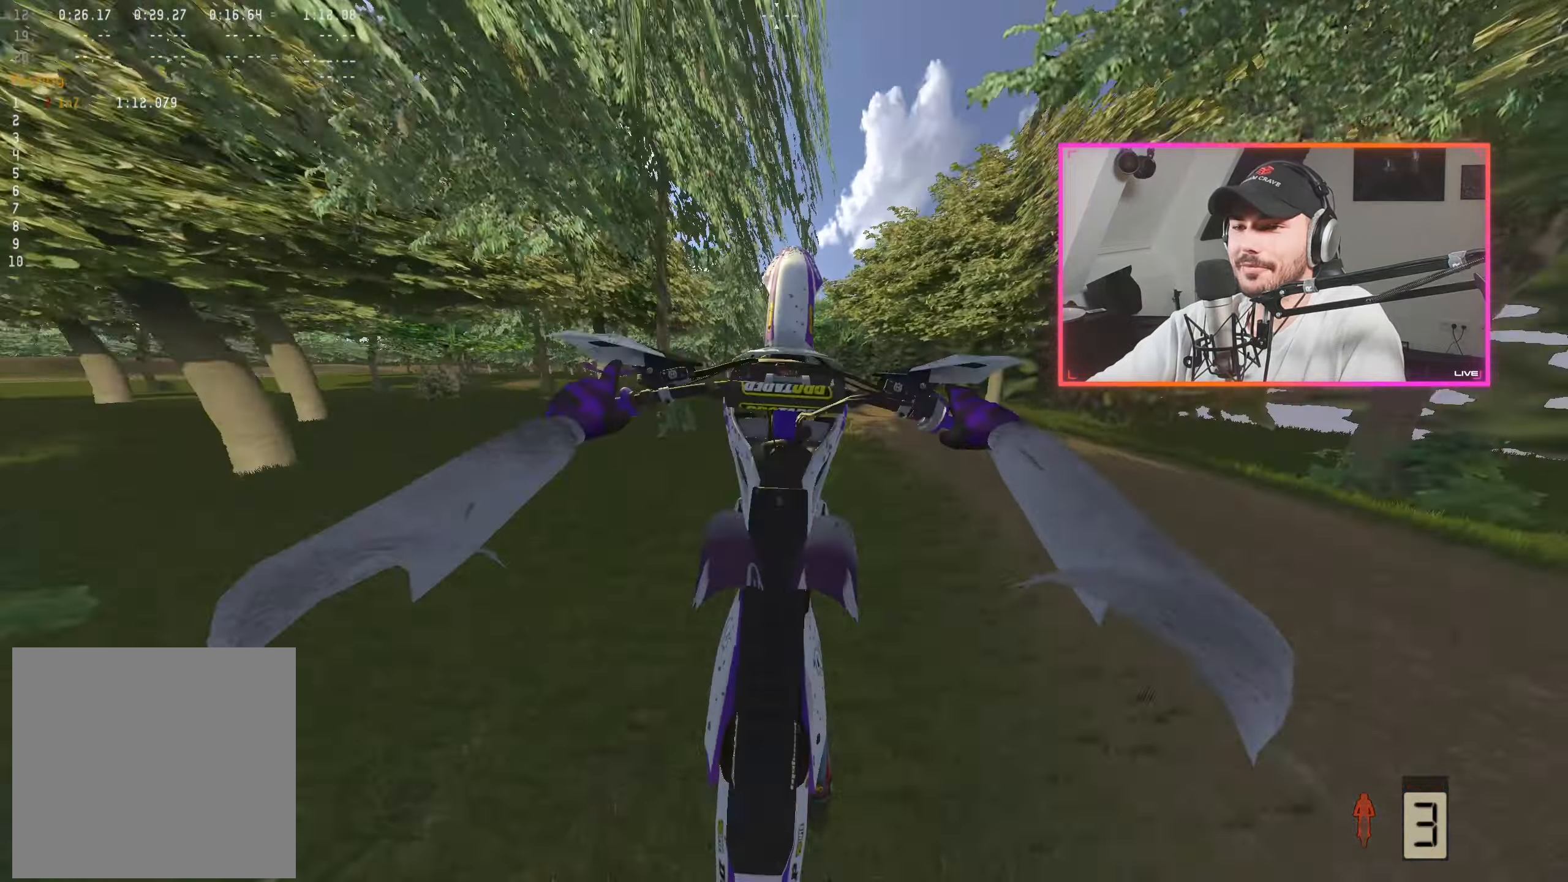
{"buttons": ["A"], "left_stick": "up-left", "right_stick": "center", "events": [[200, "left_stick", "left"], [250, "L2", "up"], [316, "left_stick", "center"], [333, "right_stick", "center"], [416, "A", "down"], [466, "left_stick", "up-left"]]}
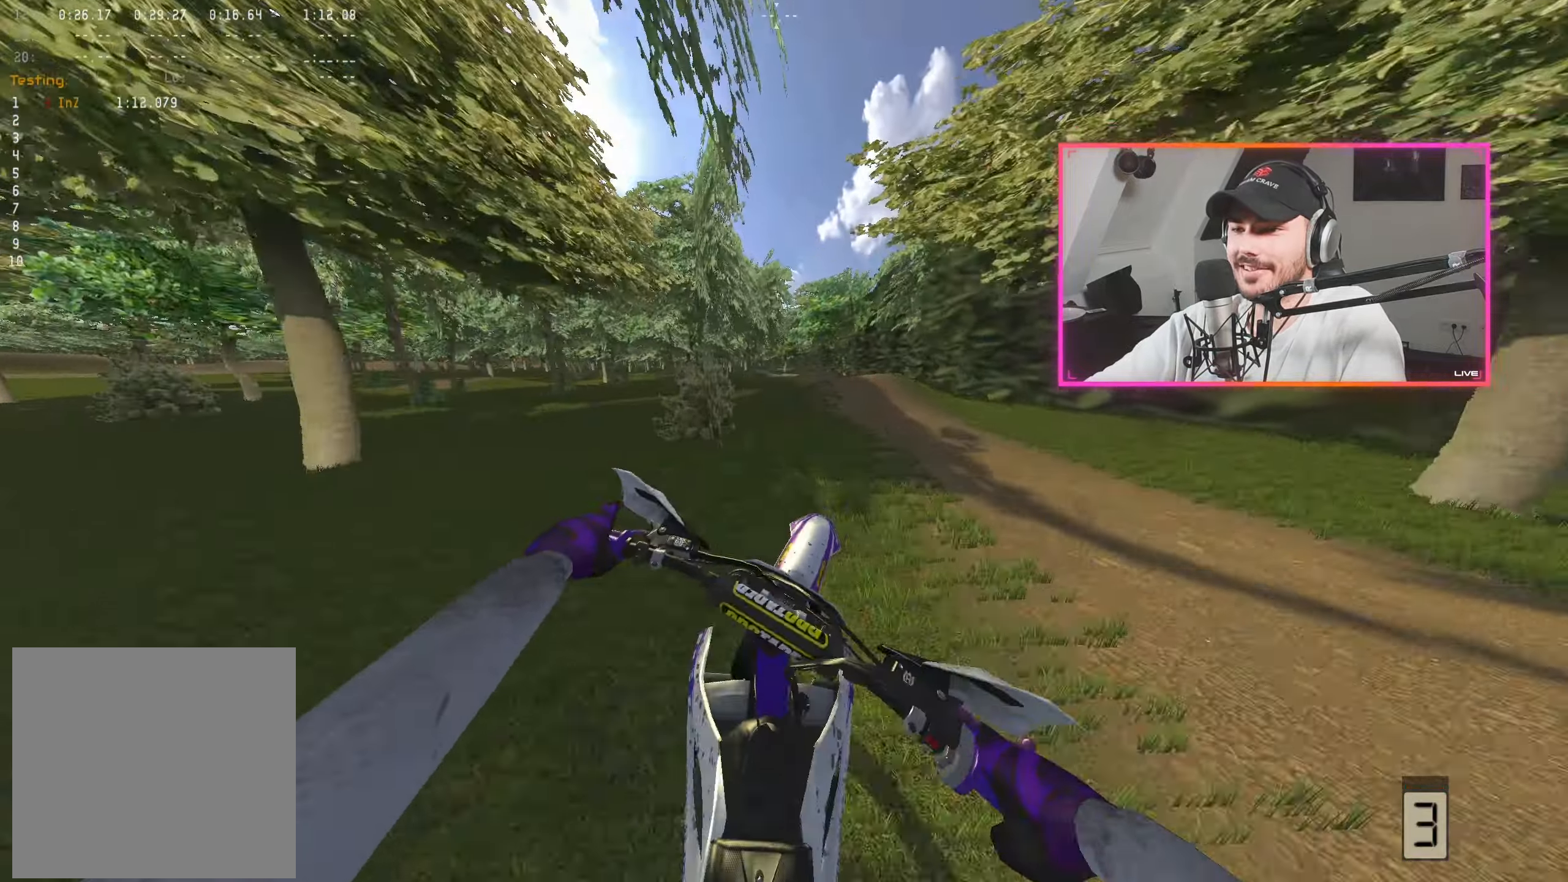
{"buttons": [], "left_stick": "center", "right_stick": "right", "events": [[33, "A", "up"], [133, "right_stick", "down-right"], [266, "left_stick", "center"], [333, "right_stick", "right"], [400, "left_stick", "left"], [500, "left_stick", "center"]]}
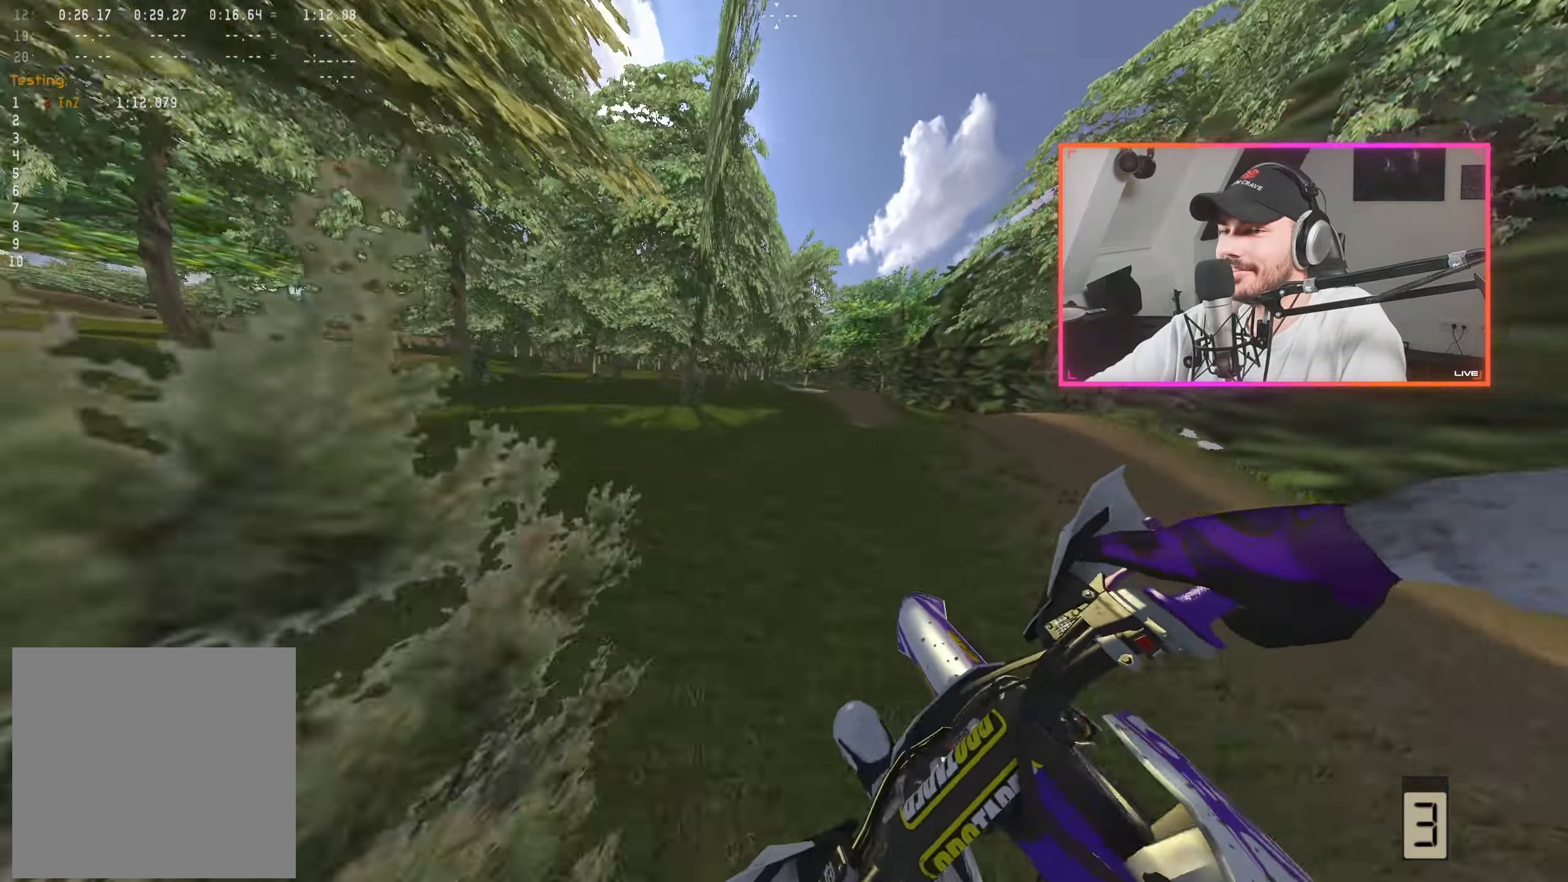
{"buttons": [], "left_stick": "left", "right_stick": "center", "events": [[50, "right_stick", "center"], [133, "X", "down"], [200, "X", "up"], [400, "left_stick", "left"]]}
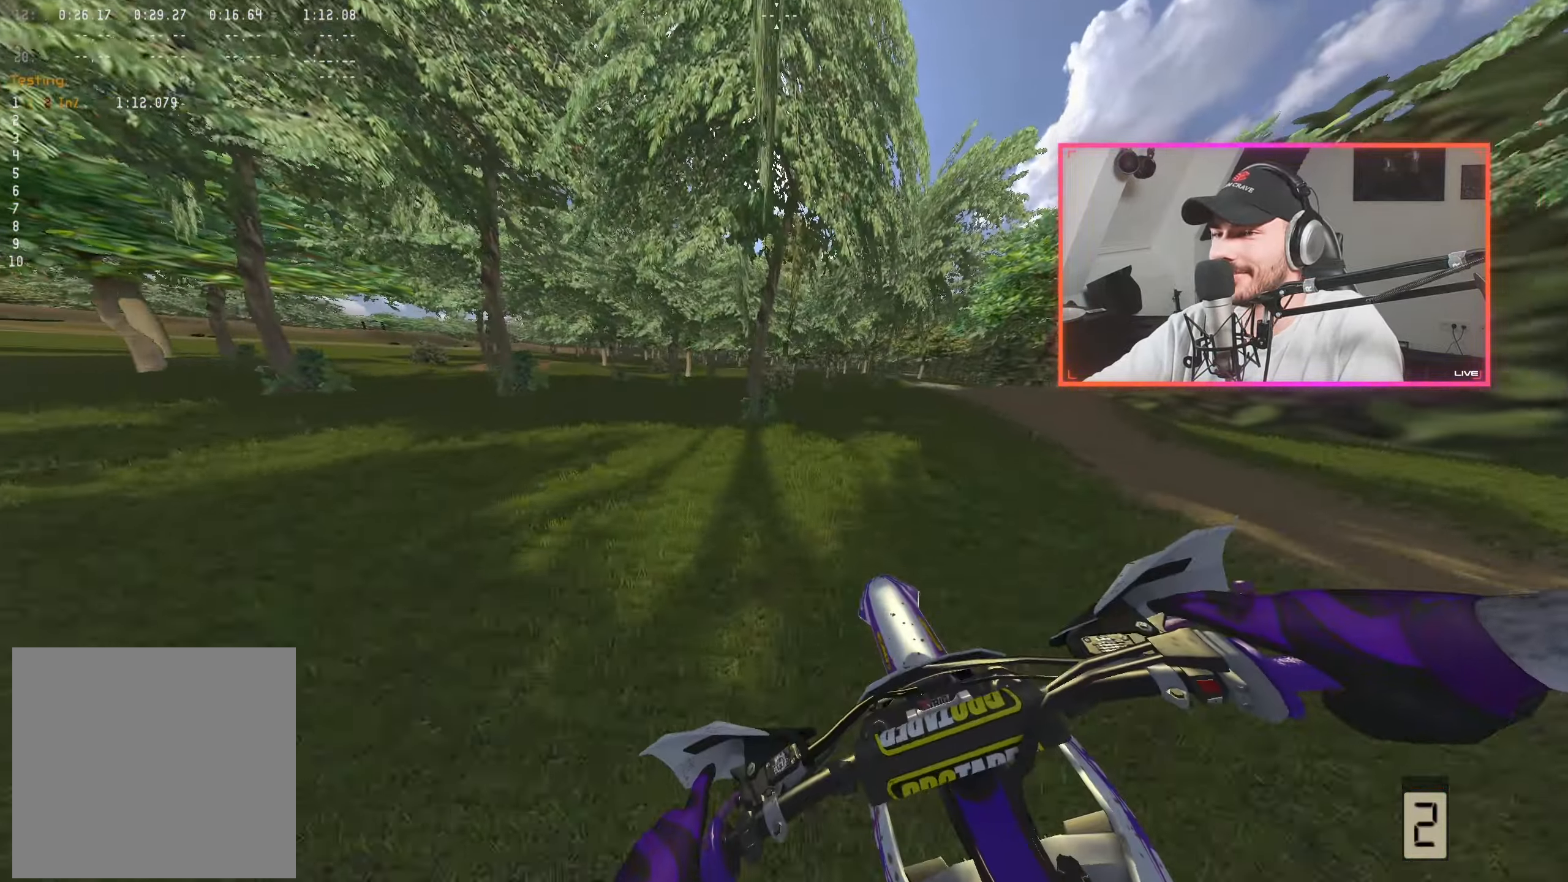
{"buttons": [], "left_stick": "center", "right_stick": "center", "events": [[33, "left_stick", "center"], [216, "left_stick", "left"], [283, "left_stick", "center"]]}
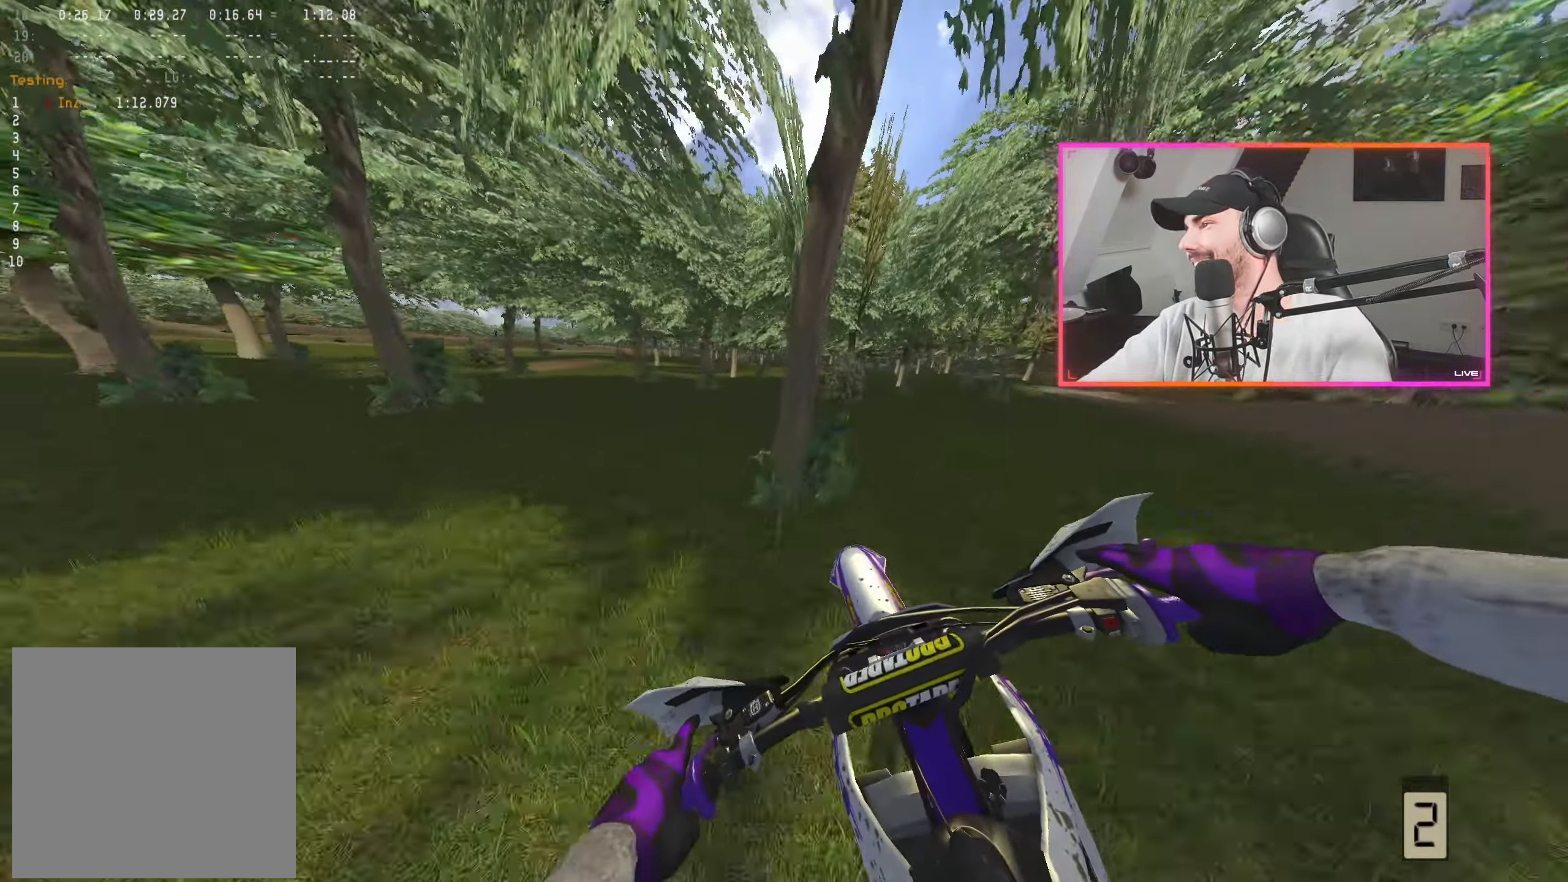
{"buttons": ["L2"], "left_stick": "center", "right_stick": "center", "events": [[83, "left_stick", "right"], [150, "left_stick", "center"], [283, "L2", "down"]]}
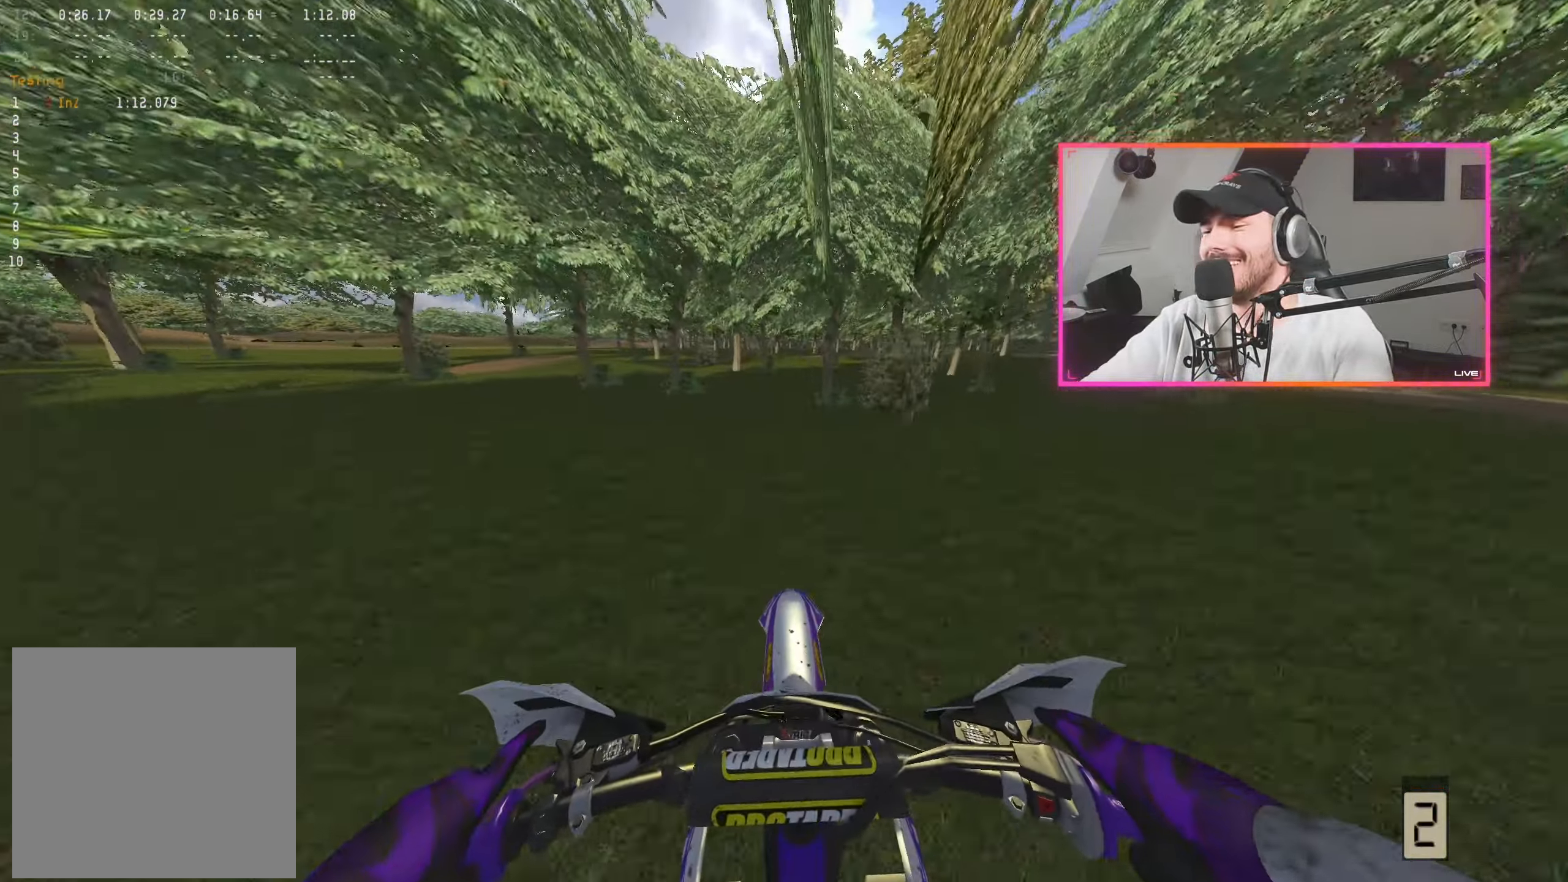
{"buttons": ["L2"], "left_stick": "center", "right_stick": "center", "events": []}
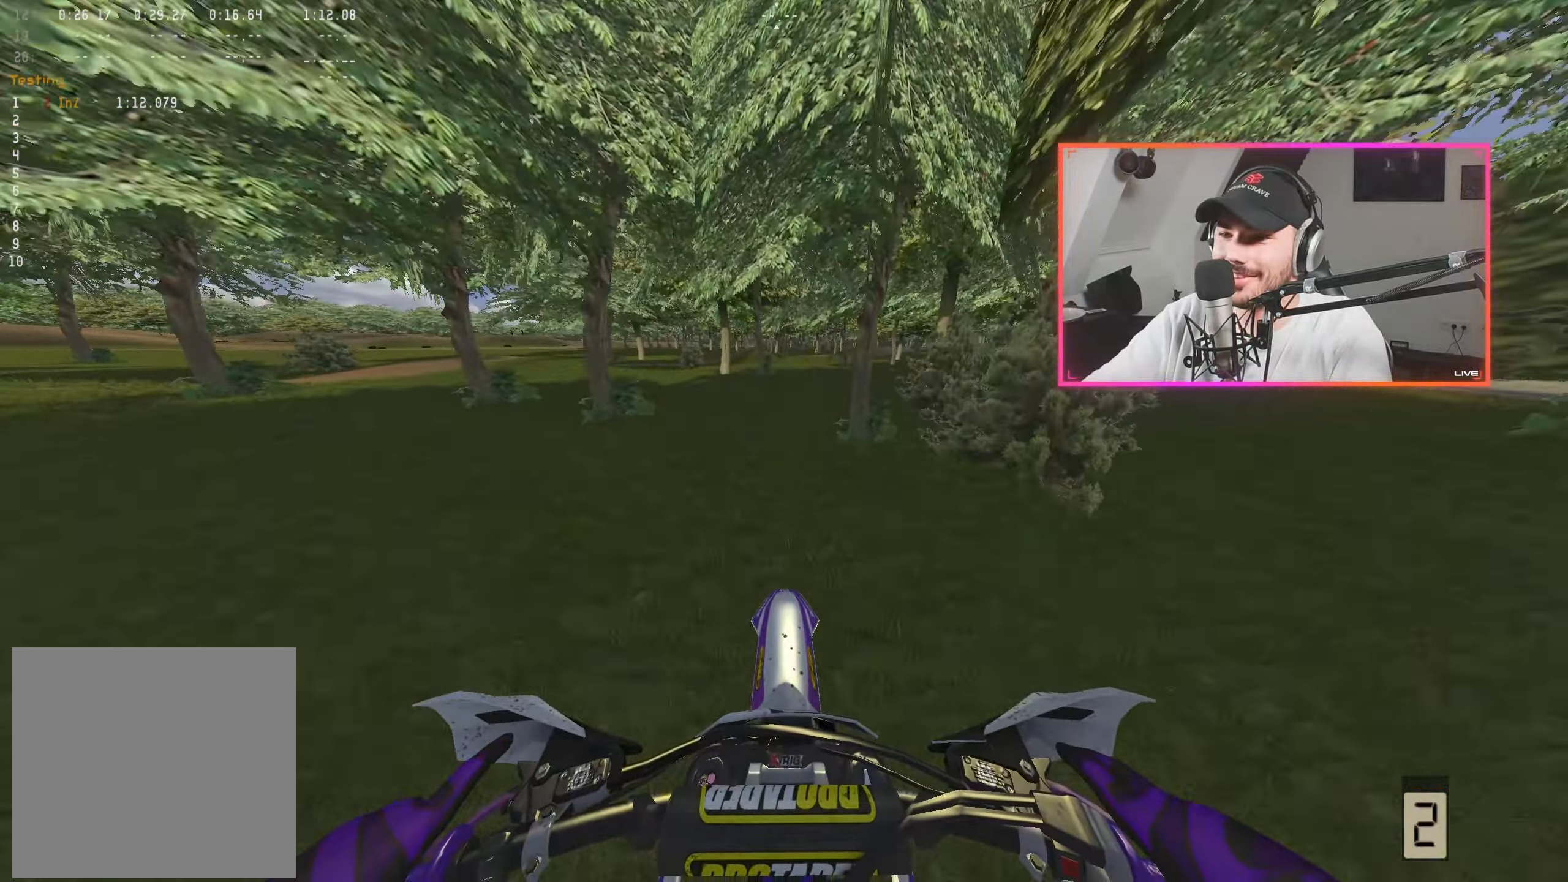
{"buttons": ["L2"], "left_stick": "center", "right_stick": "center", "events": []}
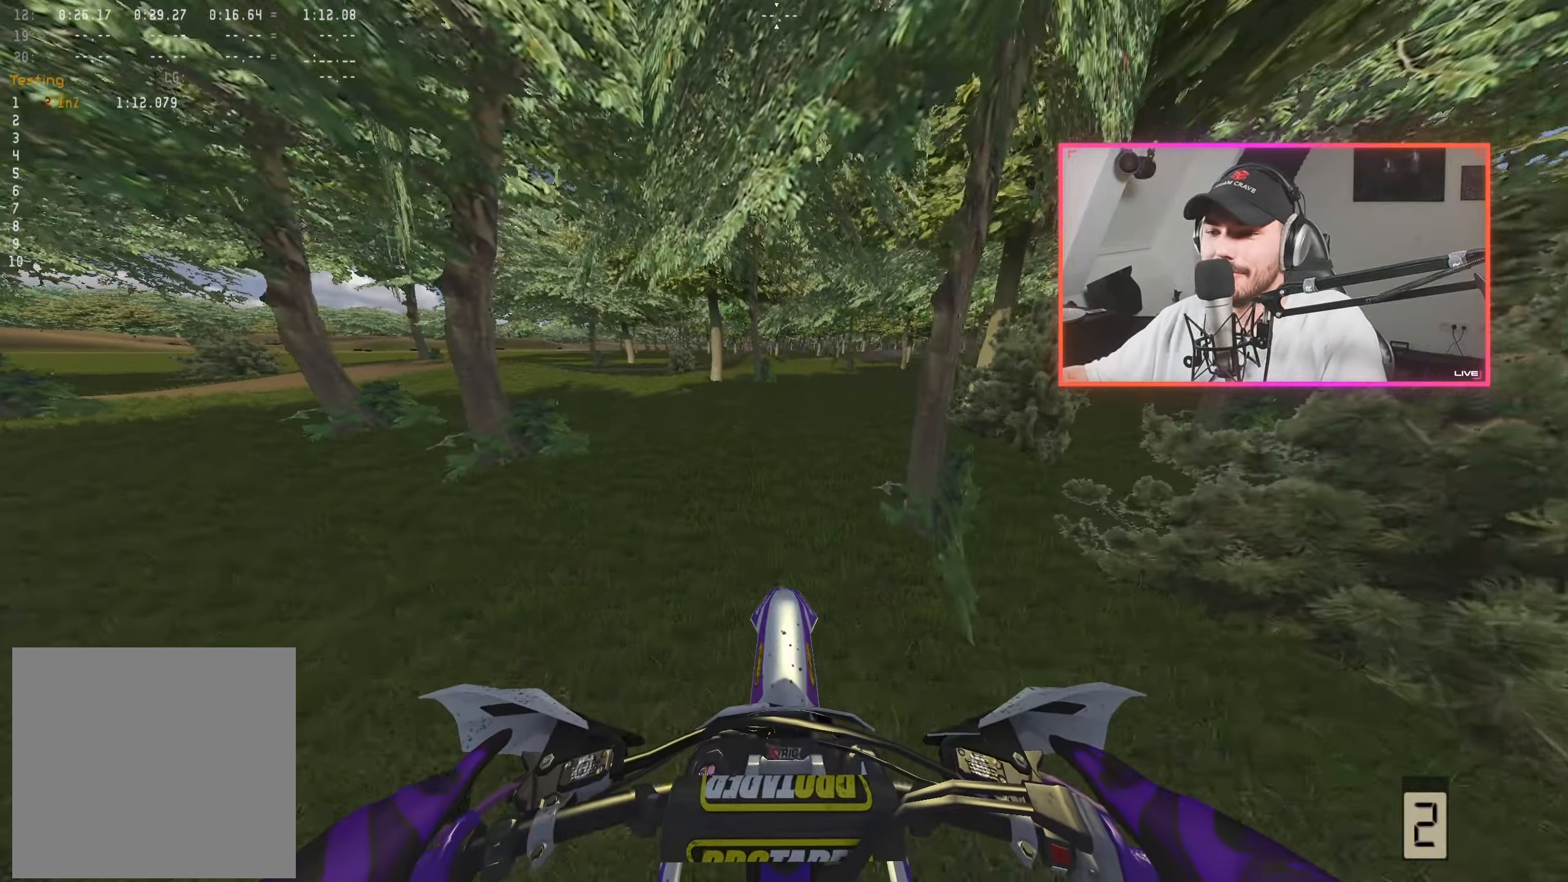
{"buttons": ["L2"], "left_stick": "center", "right_stick": "center", "events": []}
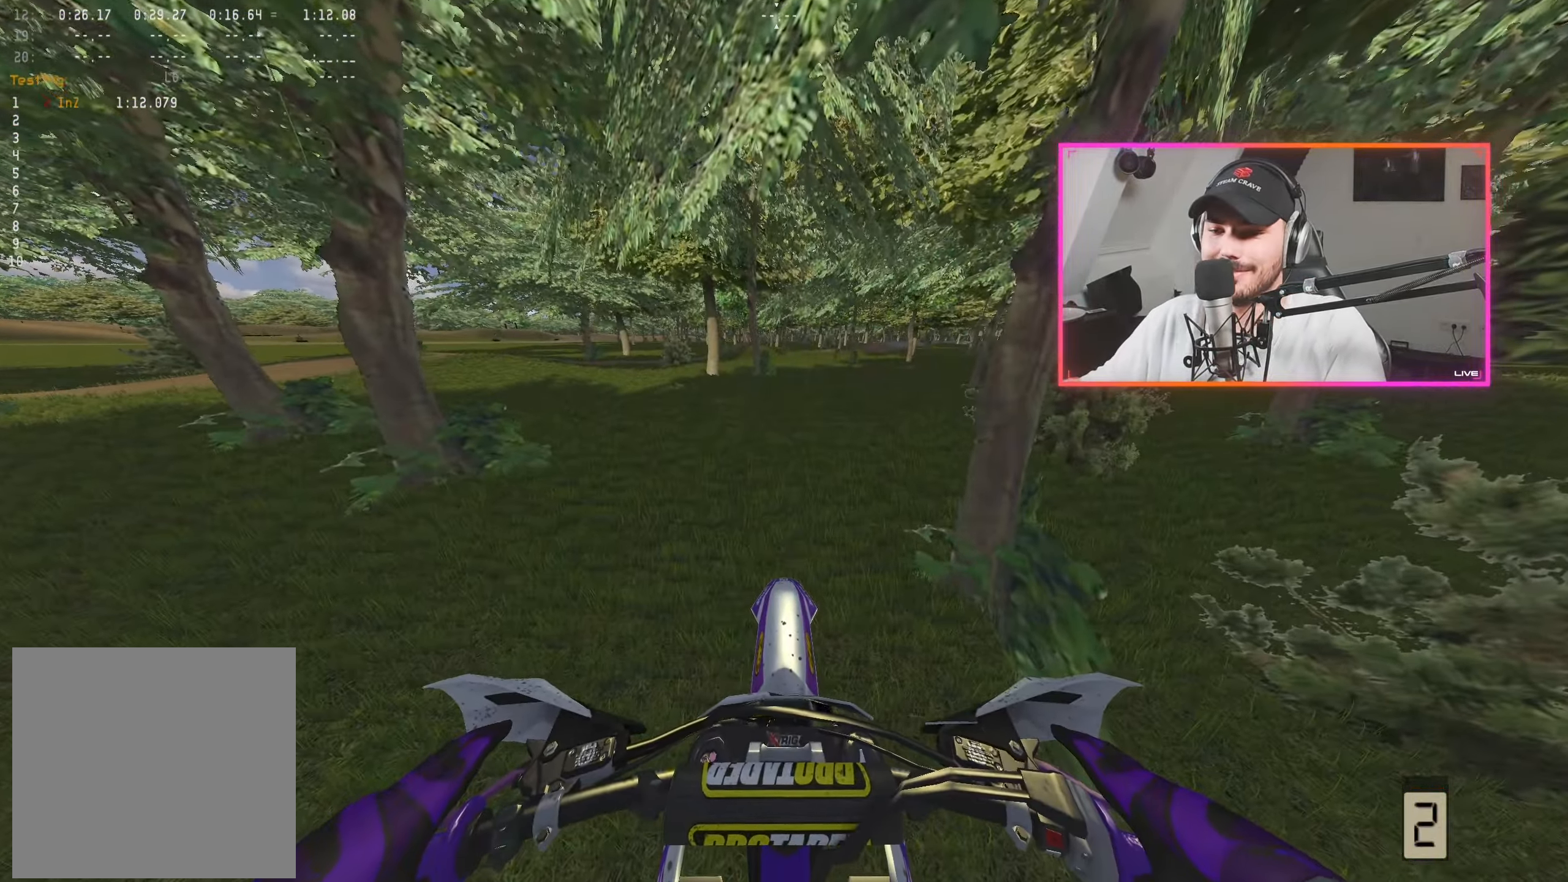
{"buttons": [], "left_stick": "center", "right_stick": "center", "events": [[233, "L2", "up"]]}